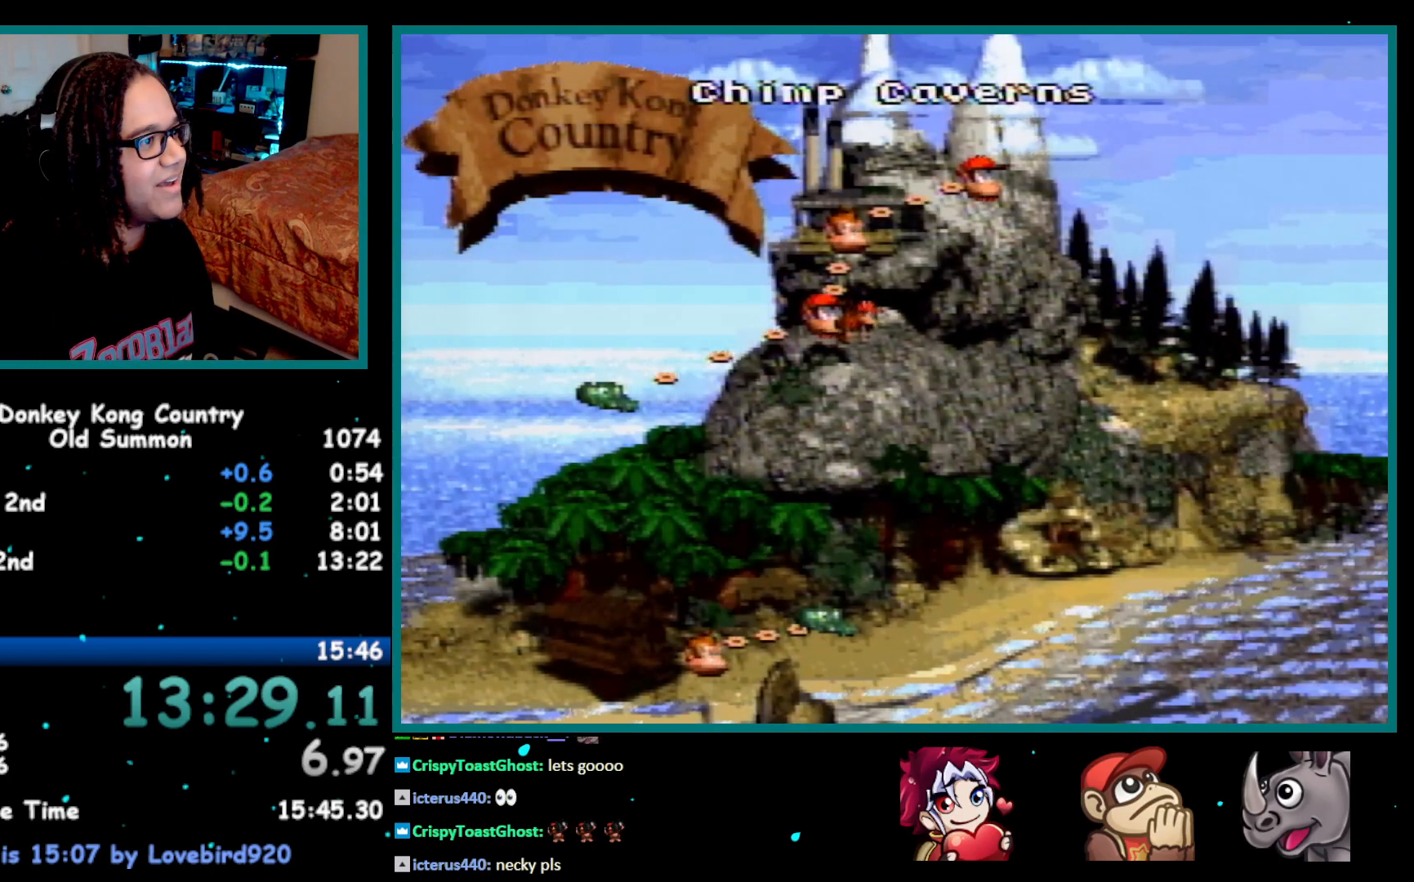
Gameplay with a controller (Nintendo layout); each line is a JSON object with the inputs held at the frame after it. "events" lists button and stick changes between this image and that frame as [ms after this image, input, new state], when the widget could be followed in between. Not read: L1 L3 R1 R3.
{"buttons": ["DPAD_LEFT"], "events": [[17, "DPAD_LEFT", "down"]]}
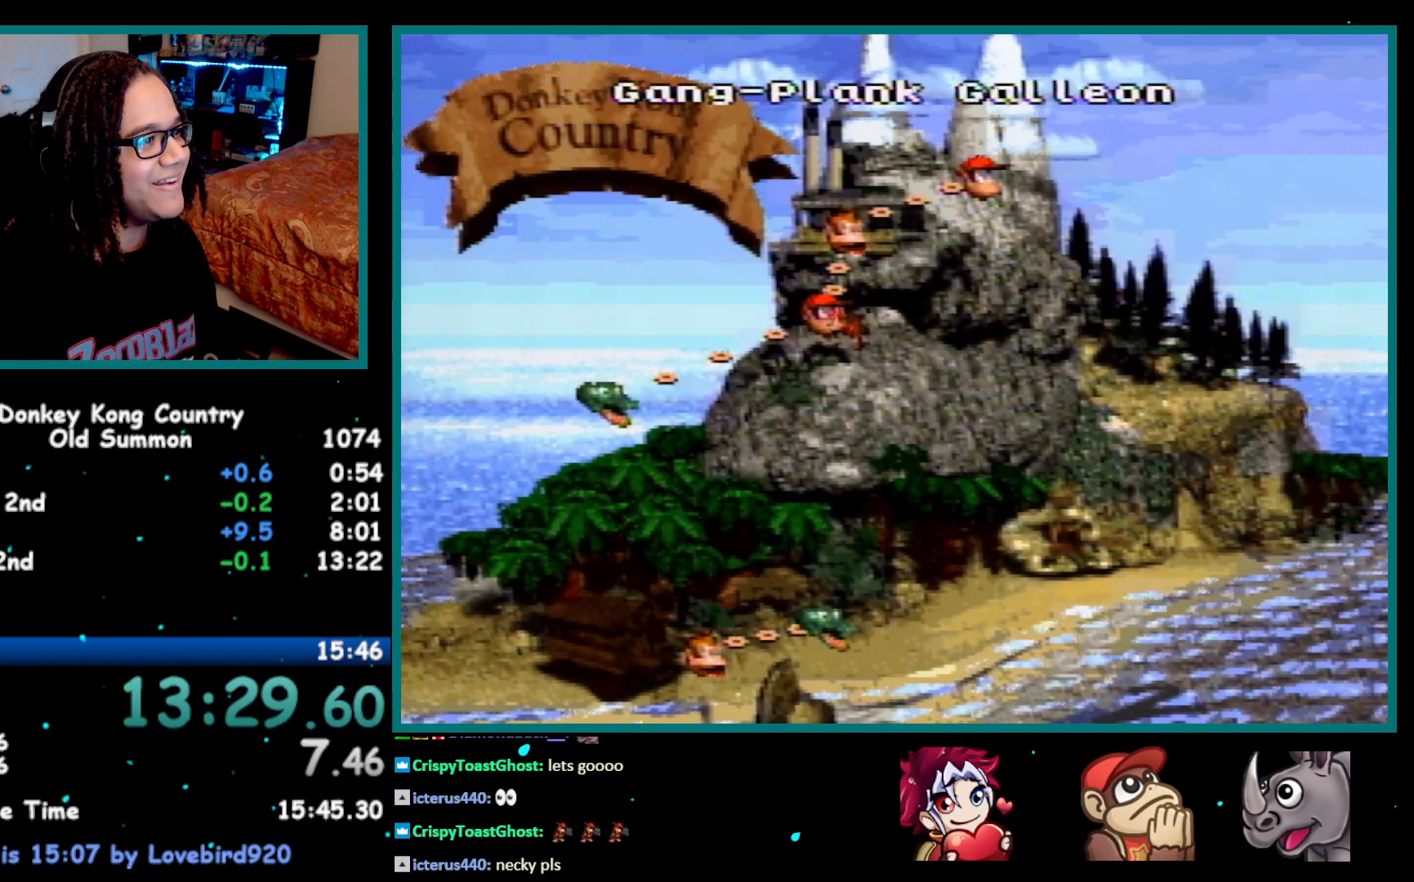
{"buttons": ["A"], "events": [[183, "DPAD_LEFT", "up"], [433, "A", "down"]]}
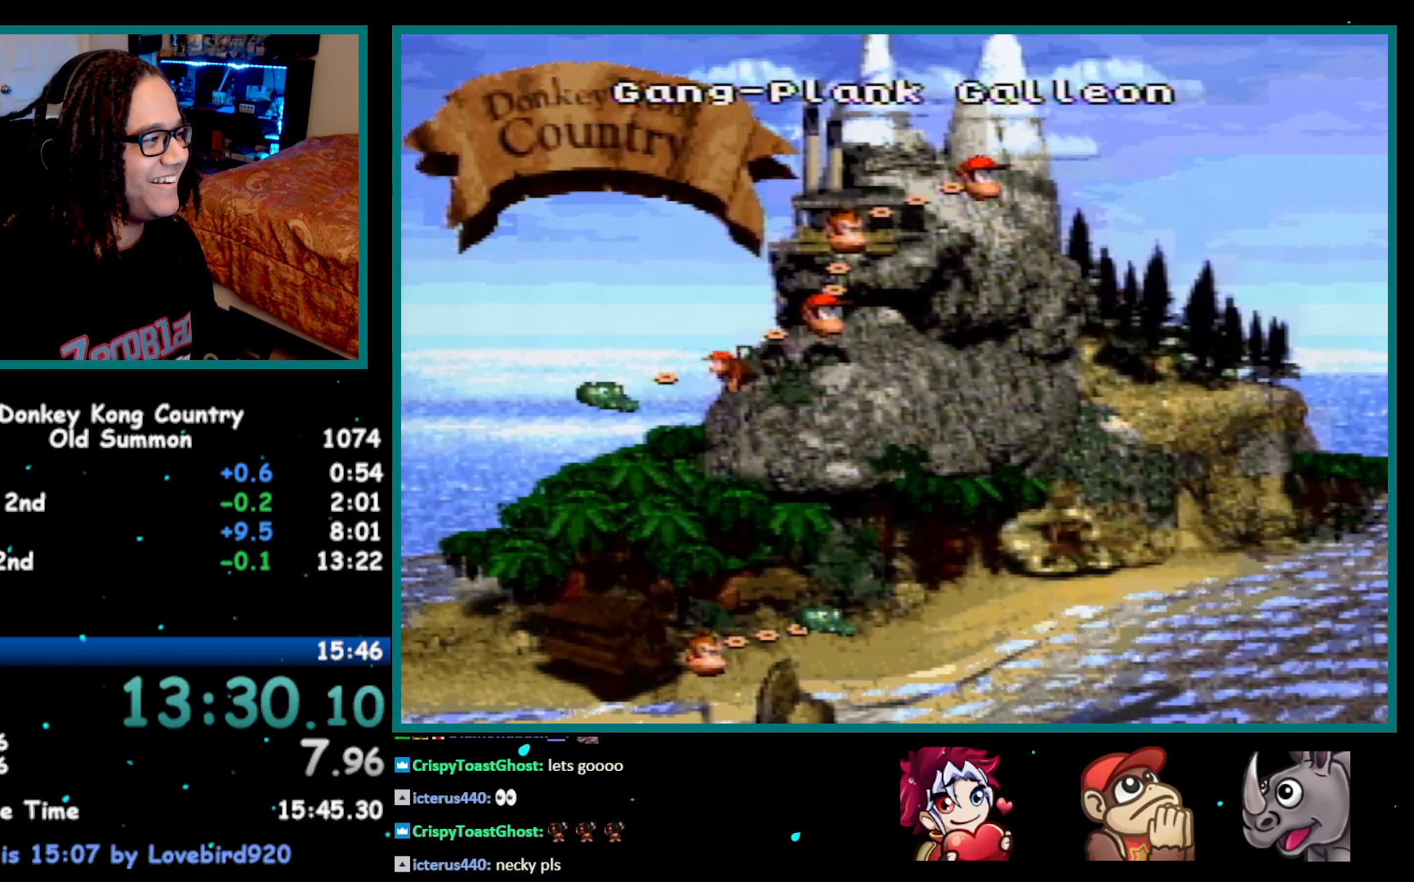
{"buttons": [], "events": [[17, "A", "up"], [17, "X", "down"], [50, "X", "up"], [83, "A", "down"], [150, "A", "up"], [217, "A", "down"], [217, "X", "down"], [233, "A", "up"], [267, "X", "up"], [333, "A", "down"], [333, "X", "down"], [400, "A", "up"], [400, "X", "up"], [433, "A", "down"], [500, "A", "up"]]}
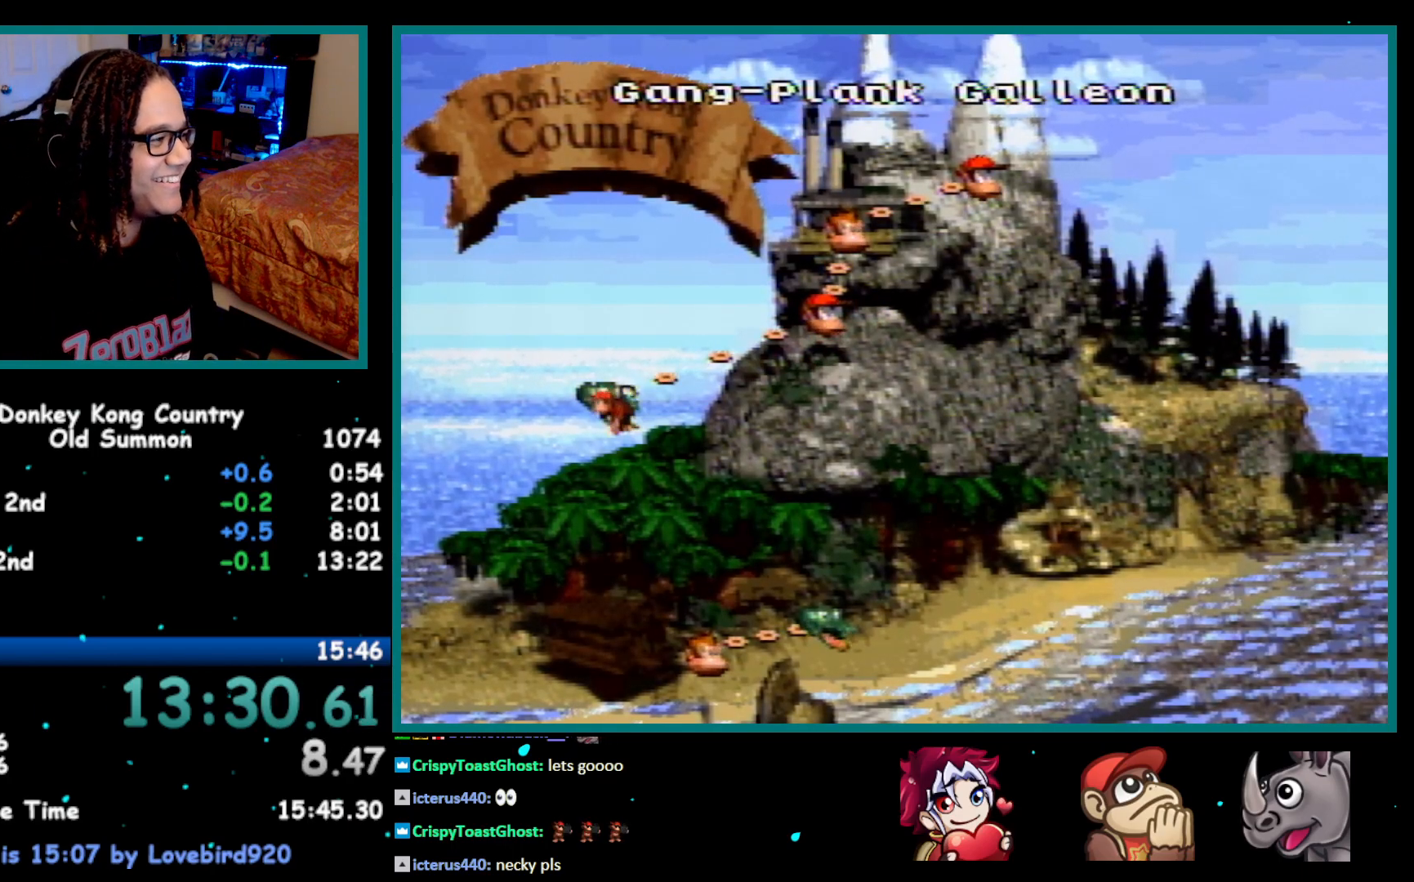
{"buttons": ["A"], "events": [[50, "A", "down"], [117, "A", "up"], [183, "X", "down"], [217, "A", "down"], [233, "A", "up"], [233, "X", "up"], [300, "A", "down"], [300, "X", "down"], [400, "X", "up"]]}
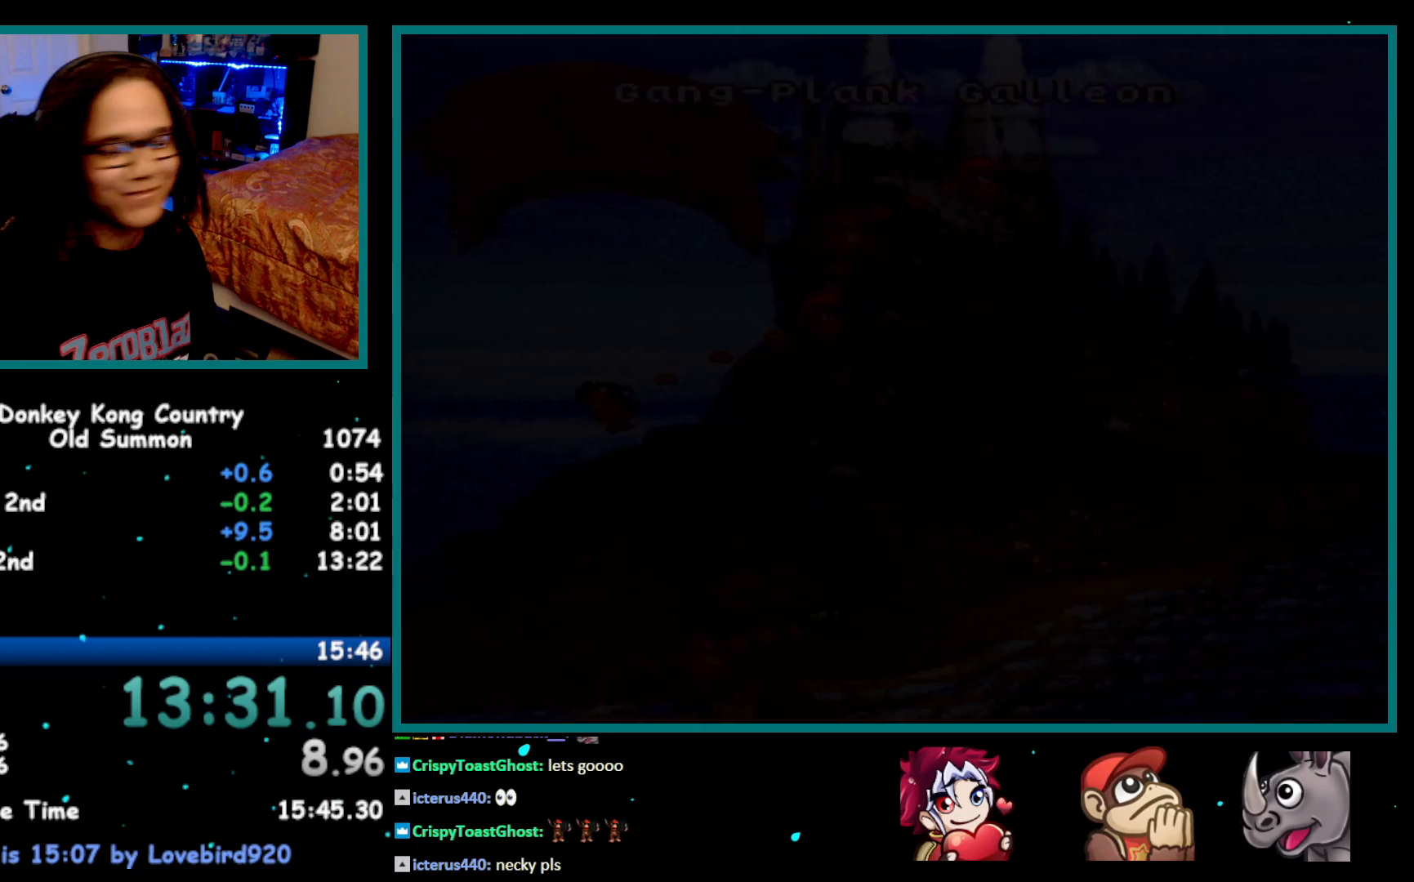
{"buttons": ["Y", "DPAD_RIGHT"], "events": [[117, "A", "up"], [250, "Y", "down"], [283, "DPAD_RIGHT", "down"]]}
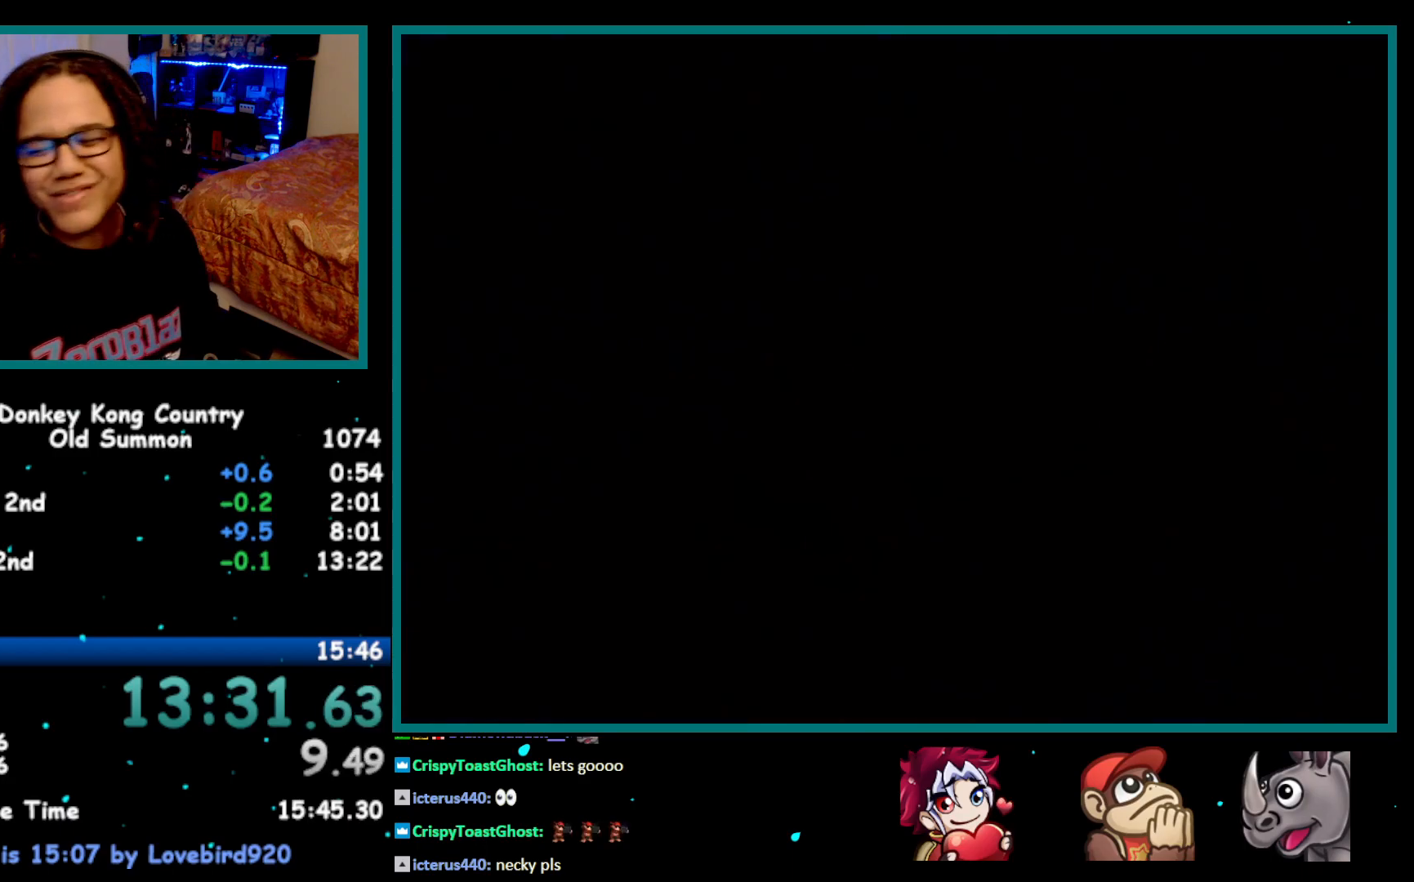
{"buttons": ["Y", "DPAD_RIGHT"], "events": []}
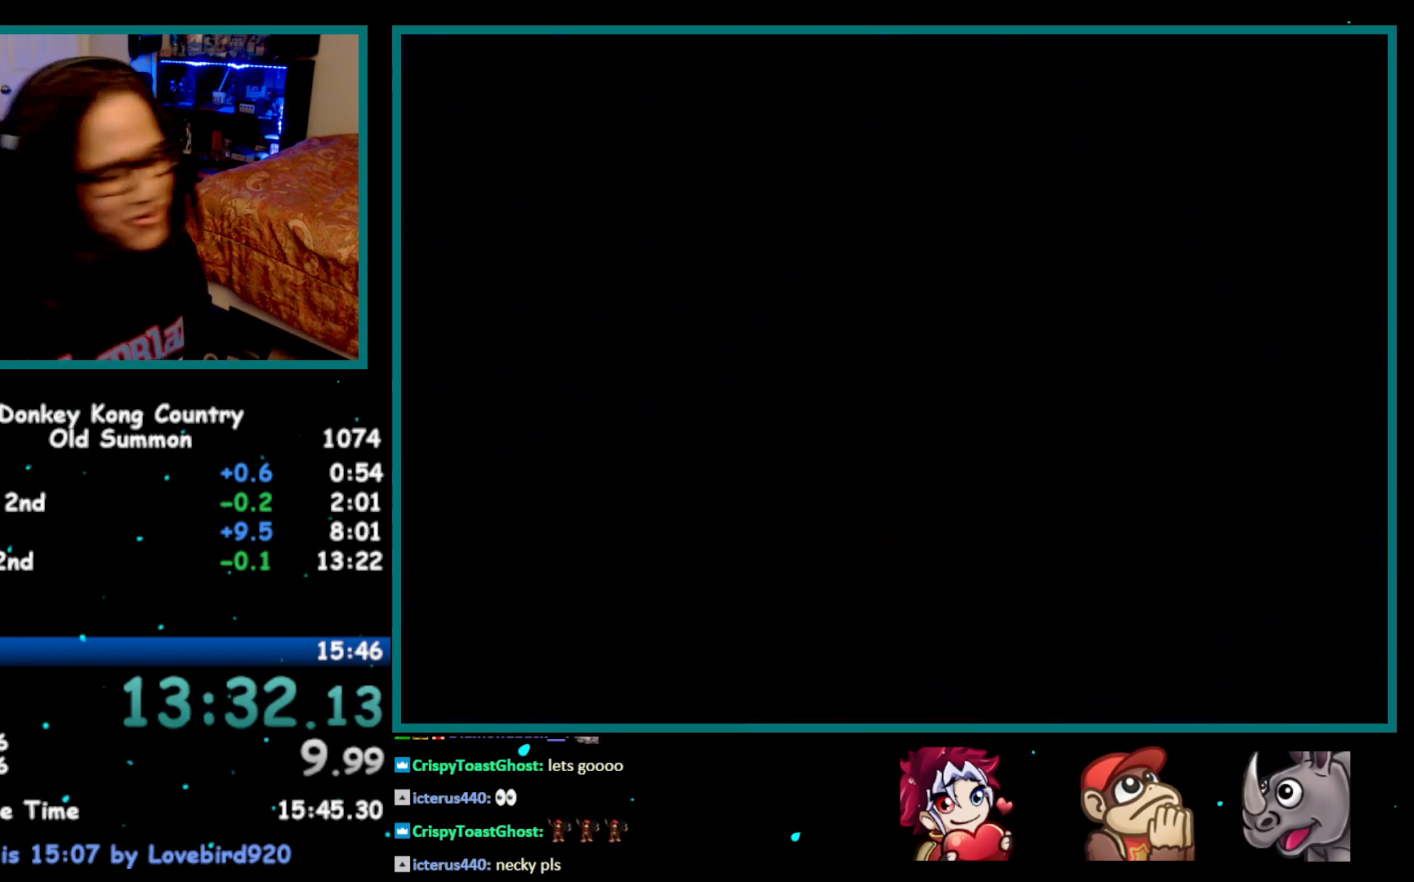
{"buttons": ["Y", "DPAD_RIGHT"], "events": []}
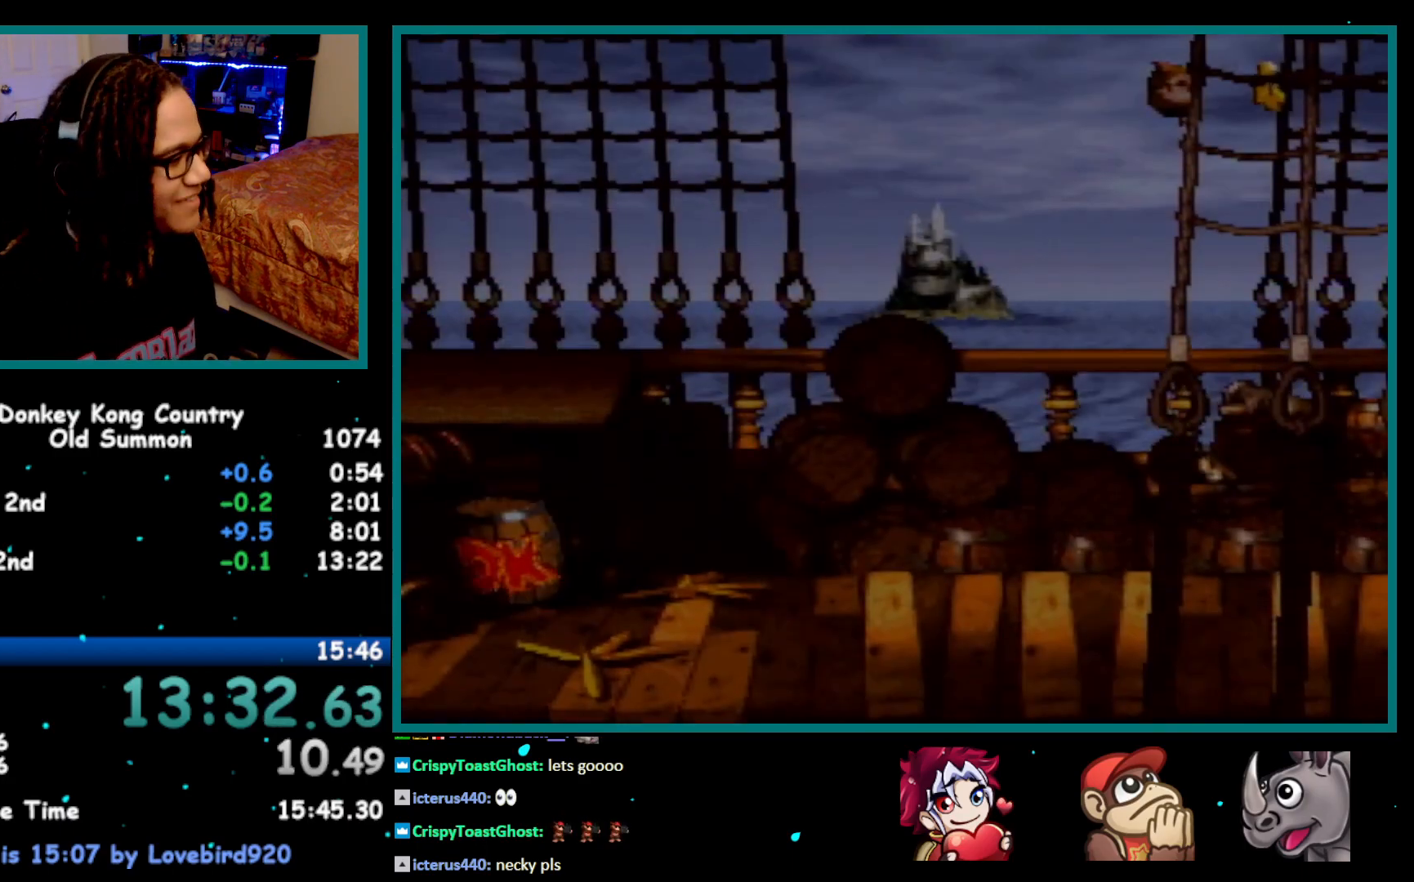
{"buttons": ["Y", "DPAD_RIGHT"], "events": []}
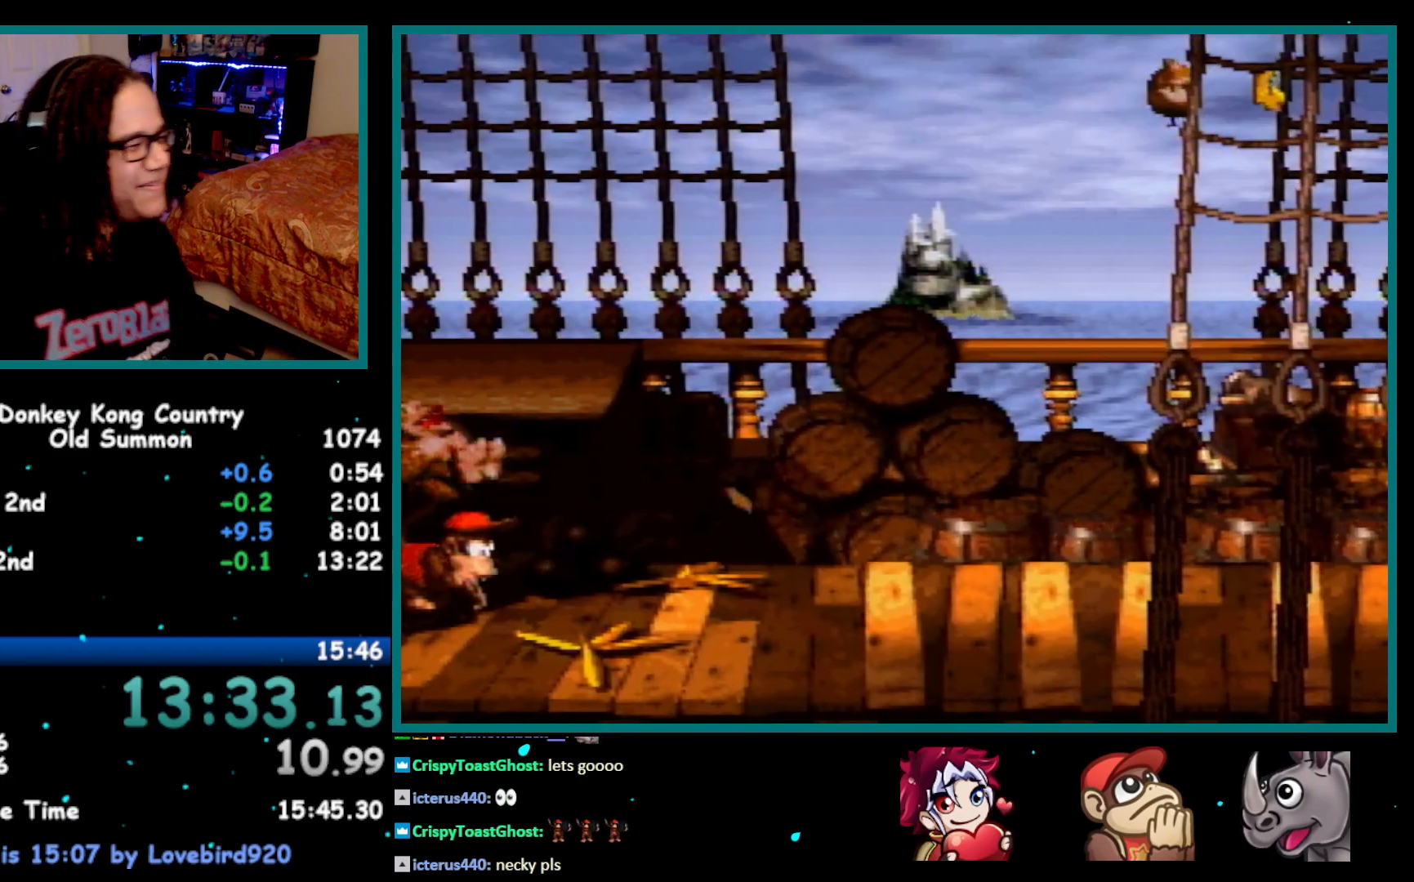
{"buttons": ["Y", "DPAD_RIGHT"], "events": [[317, "Y", "up"], [367, "Y", "down"]]}
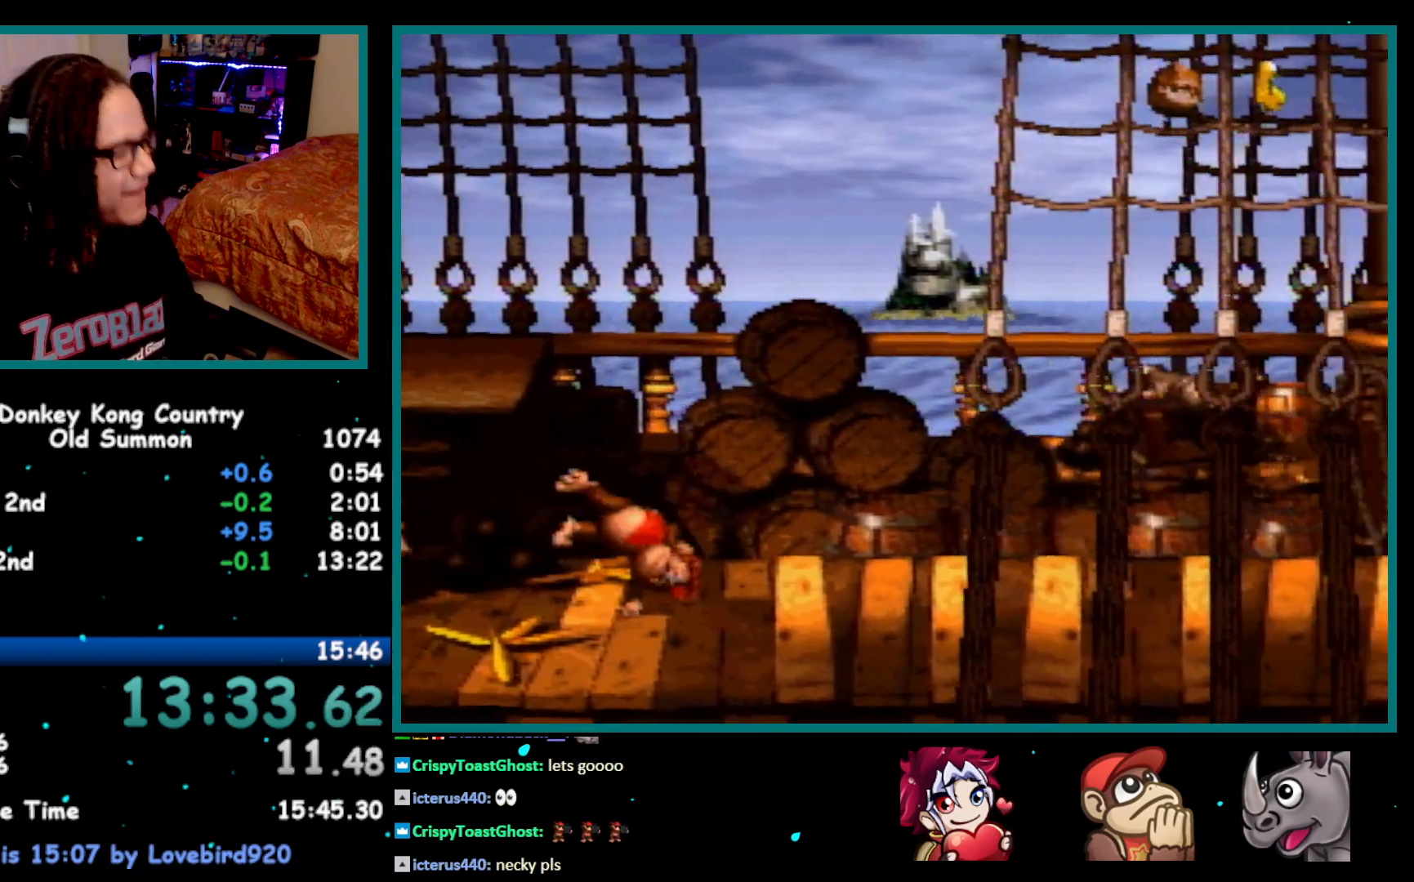
{"buttons": ["Y", "DPAD_RIGHT"], "events": [[183, "B", "down"], [283, "B", "up"]]}
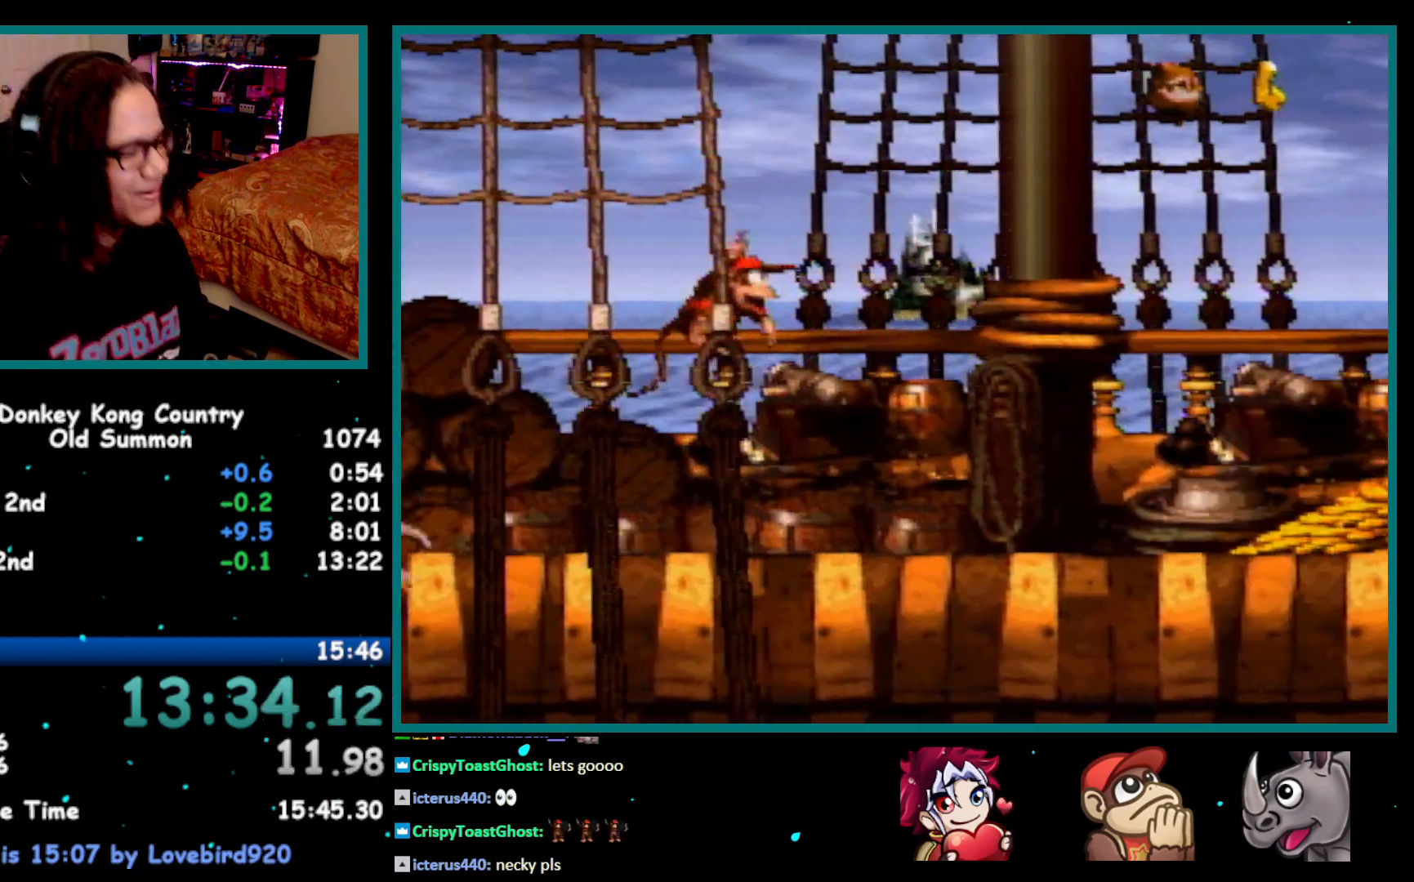
{"buttons": ["Y", "DPAD_RIGHT"], "events": []}
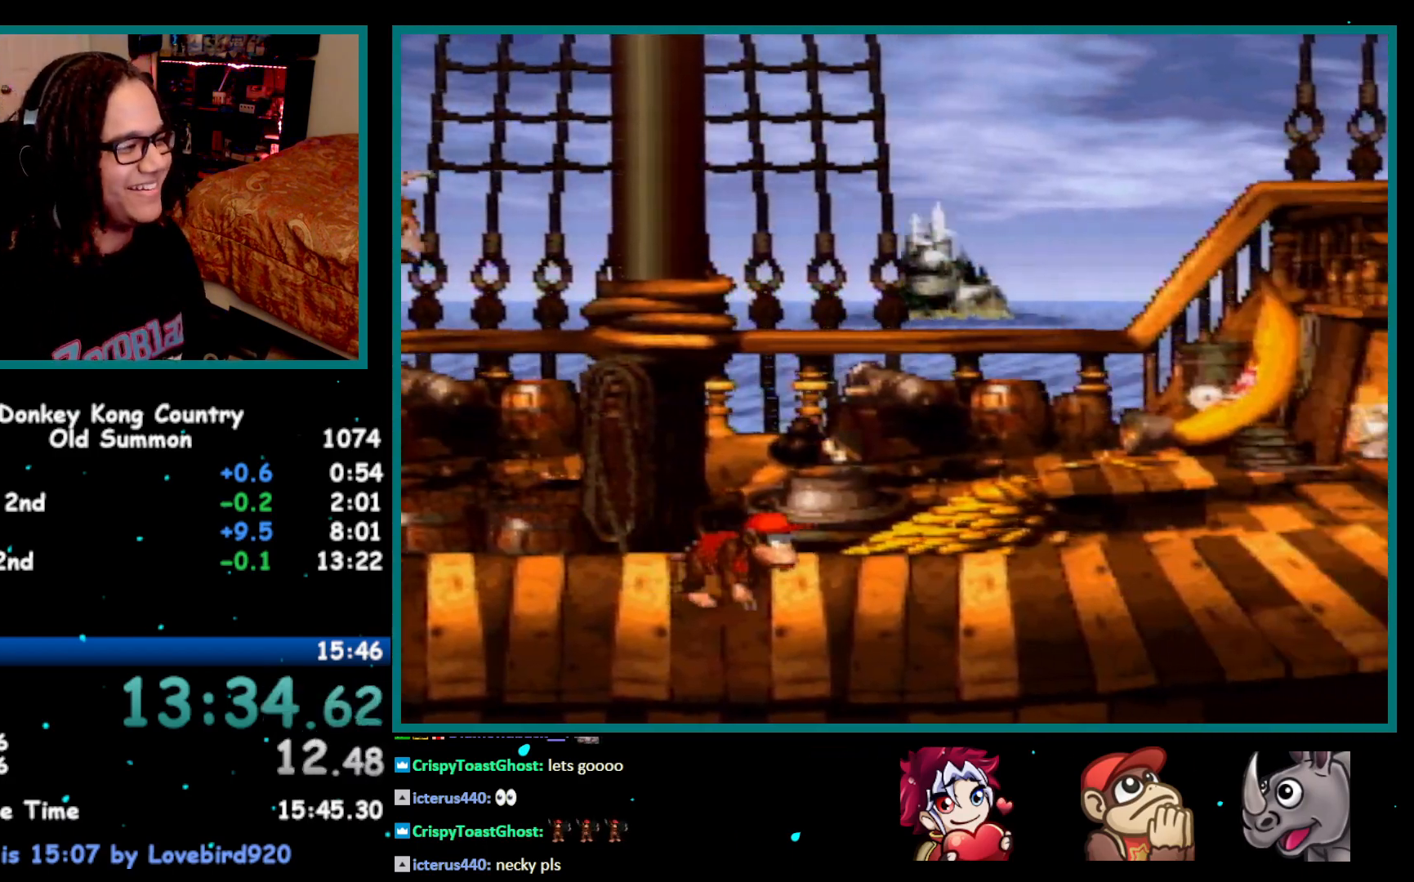
{"buttons": ["Y"], "events": [[367, "DPAD_RIGHT", "up"]]}
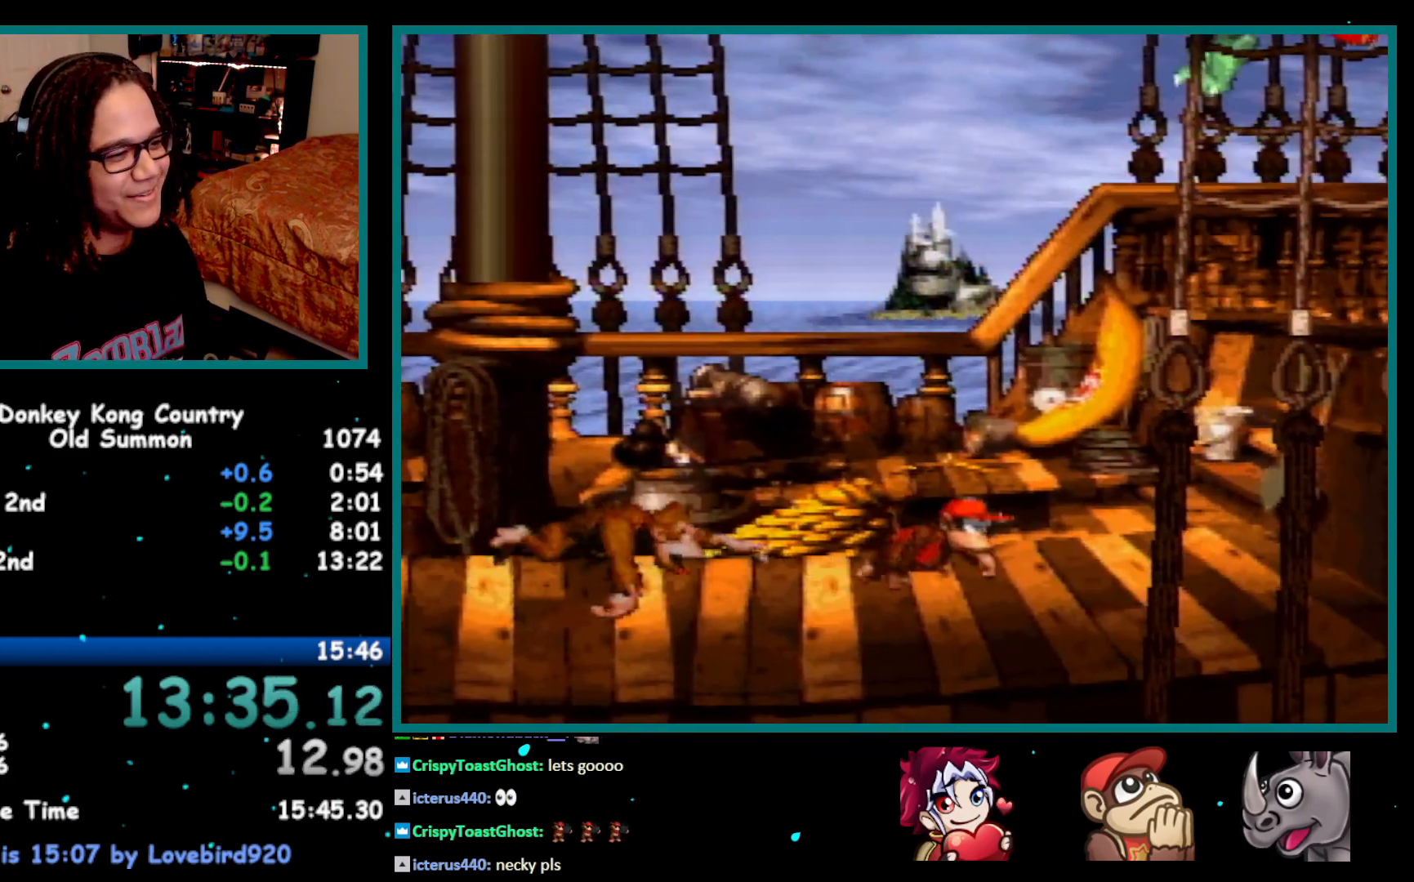
{"buttons": ["Y", "DPAD_LEFT"], "events": [[117, "DPAD_RIGHT", "down"], [217, "DPAD_RIGHT", "up"], [500, "DPAD_LEFT", "down"]]}
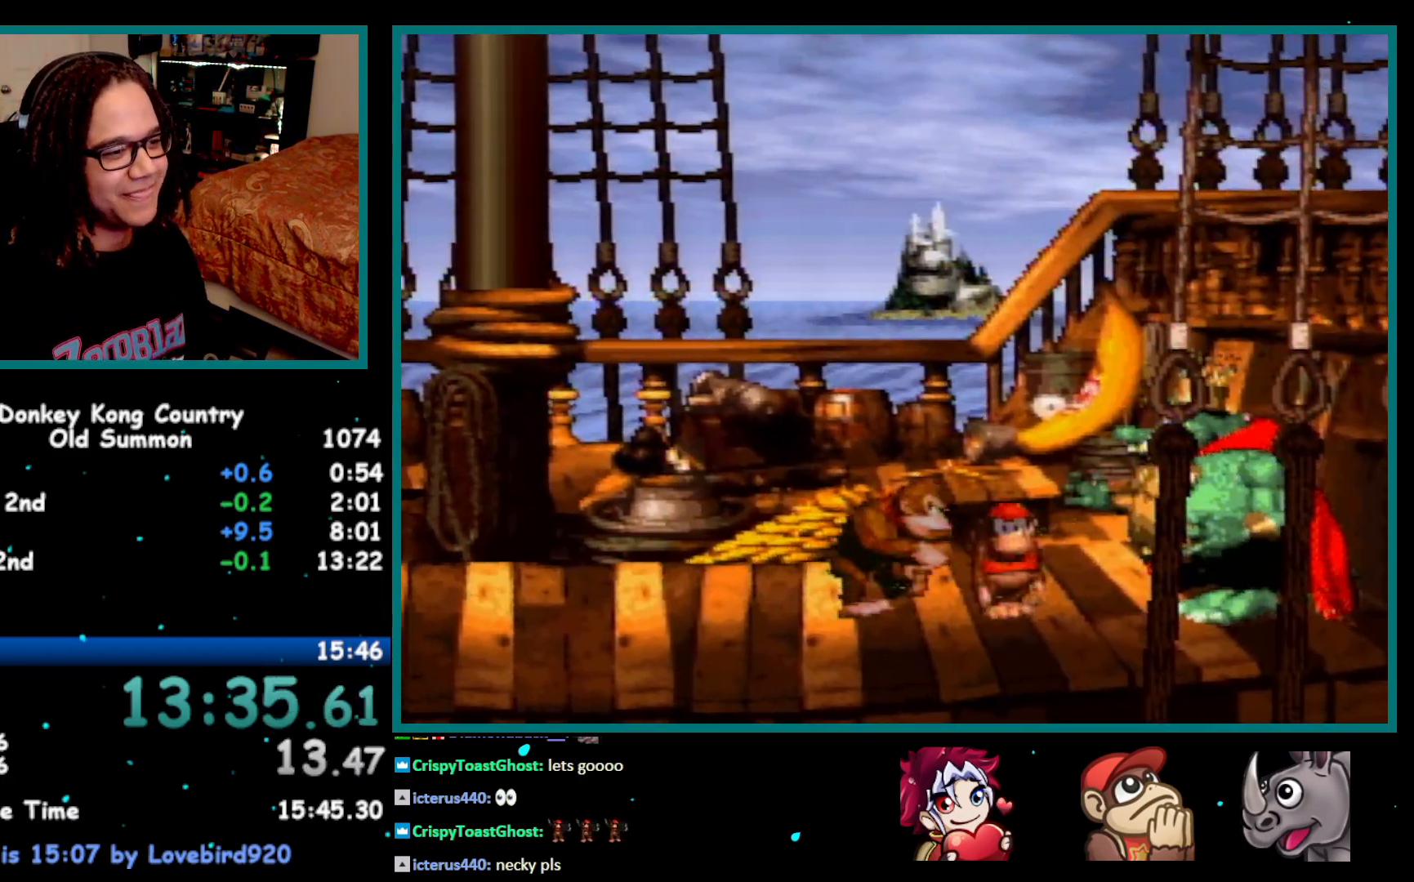
{"buttons": ["B", "Y"], "events": [[83, "DPAD_LEFT", "up"], [467, "B", "down"]]}
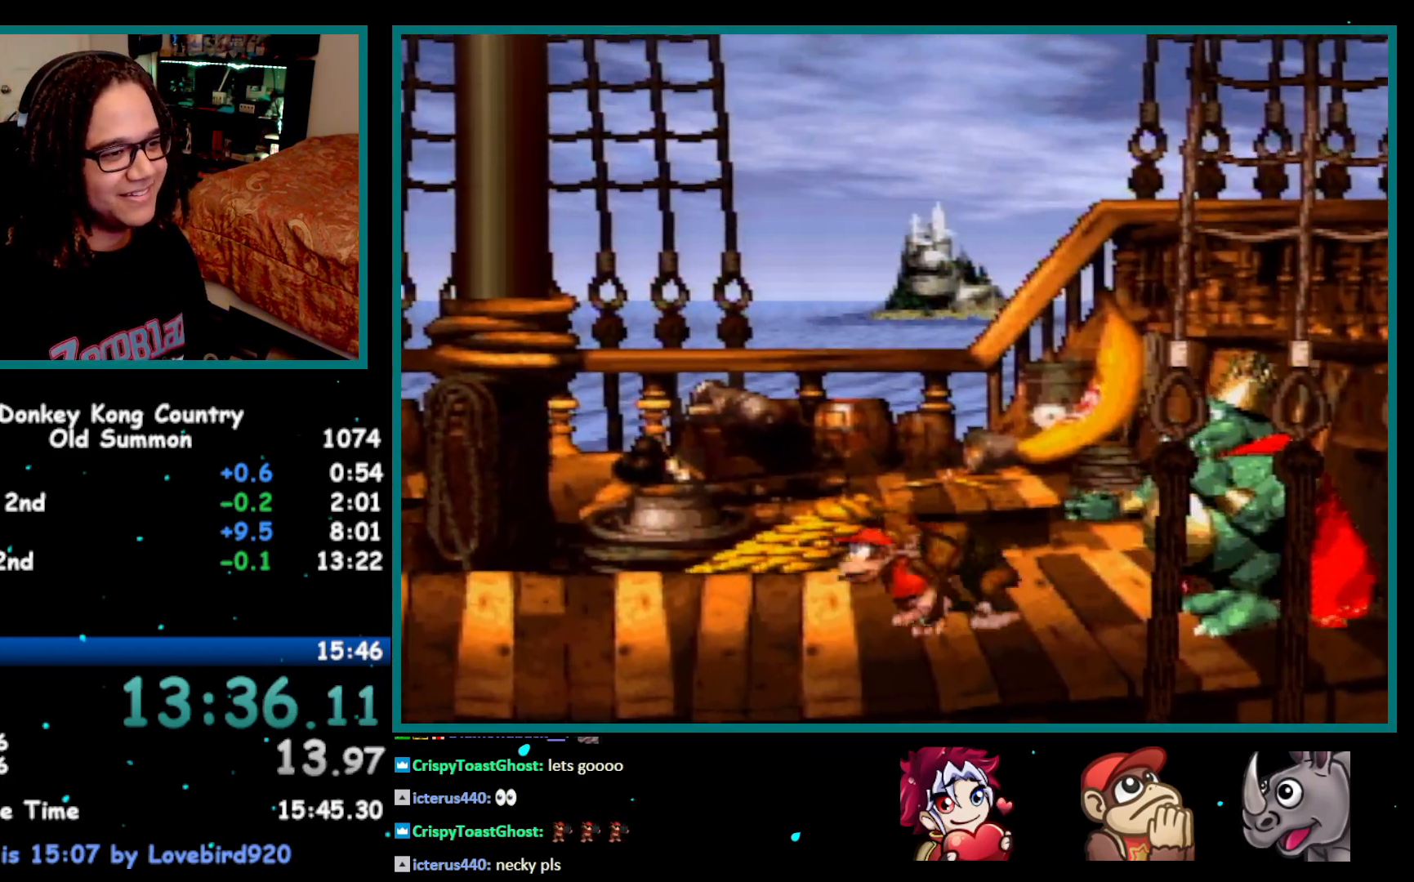
{"buttons": ["Y"], "events": [[50, "DPAD_RIGHT", "down"], [183, "B", "up"], [333, "DPAD_RIGHT", "up"]]}
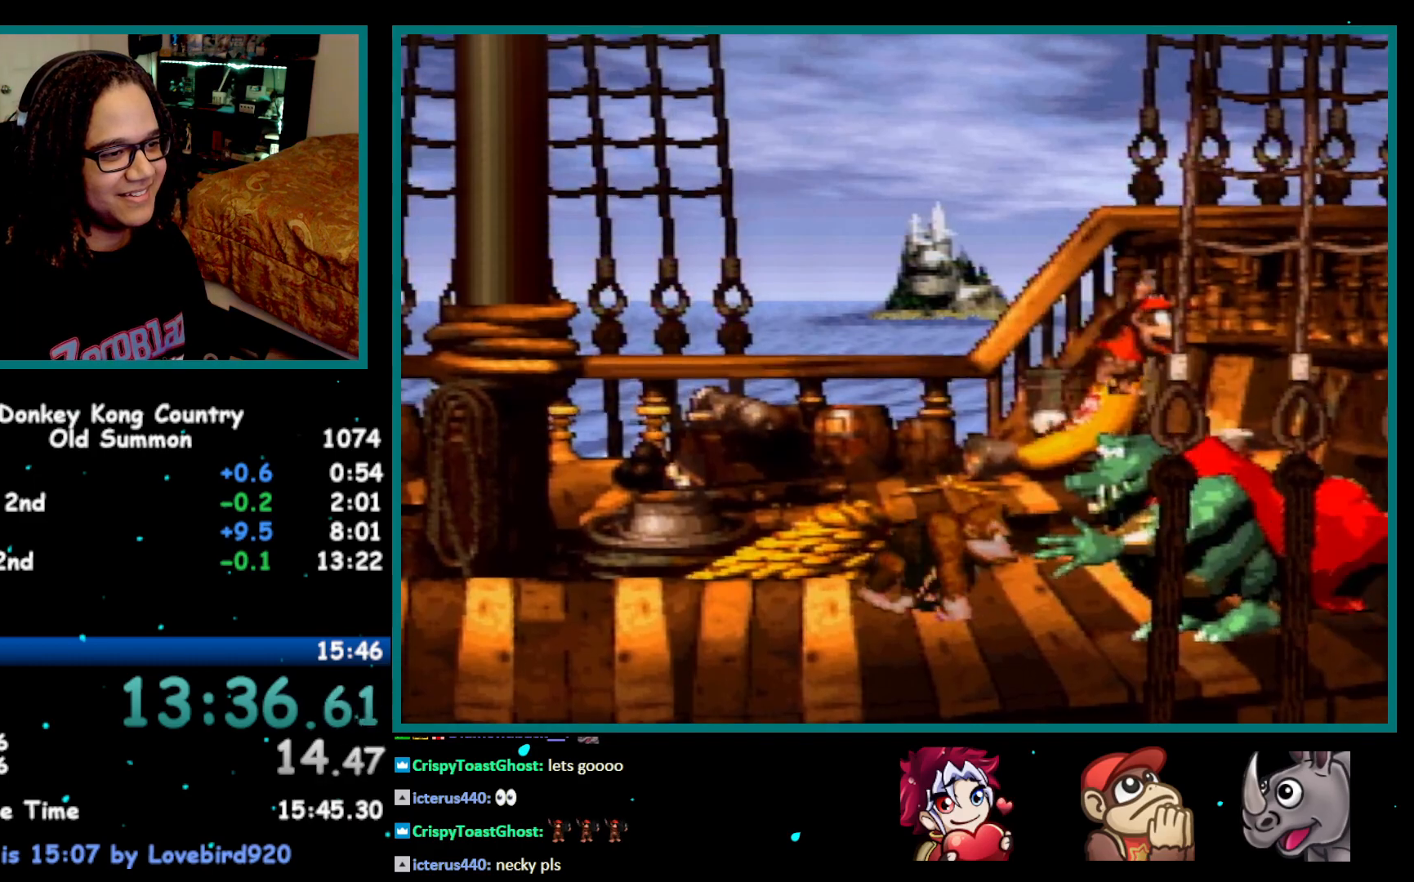
{"buttons": ["Y"], "events": [[33, "DPAD_LEFT", "down"], [500, "DPAD_LEFT", "up"]]}
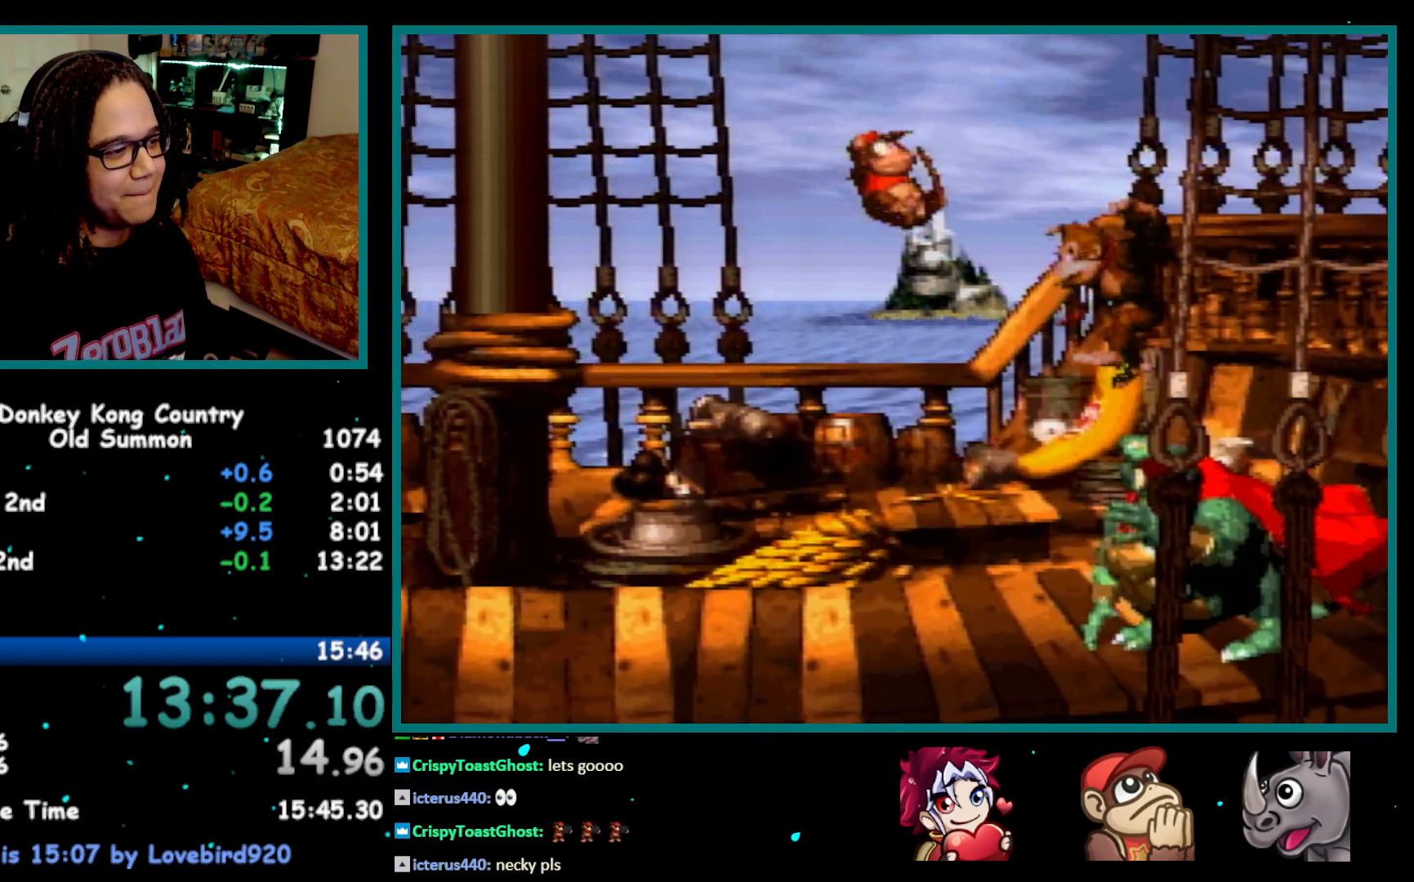
{"buttons": ["Y"], "events": [[217, "DPAD_LEFT", "down"], [367, "DPAD_LEFT", "up"]]}
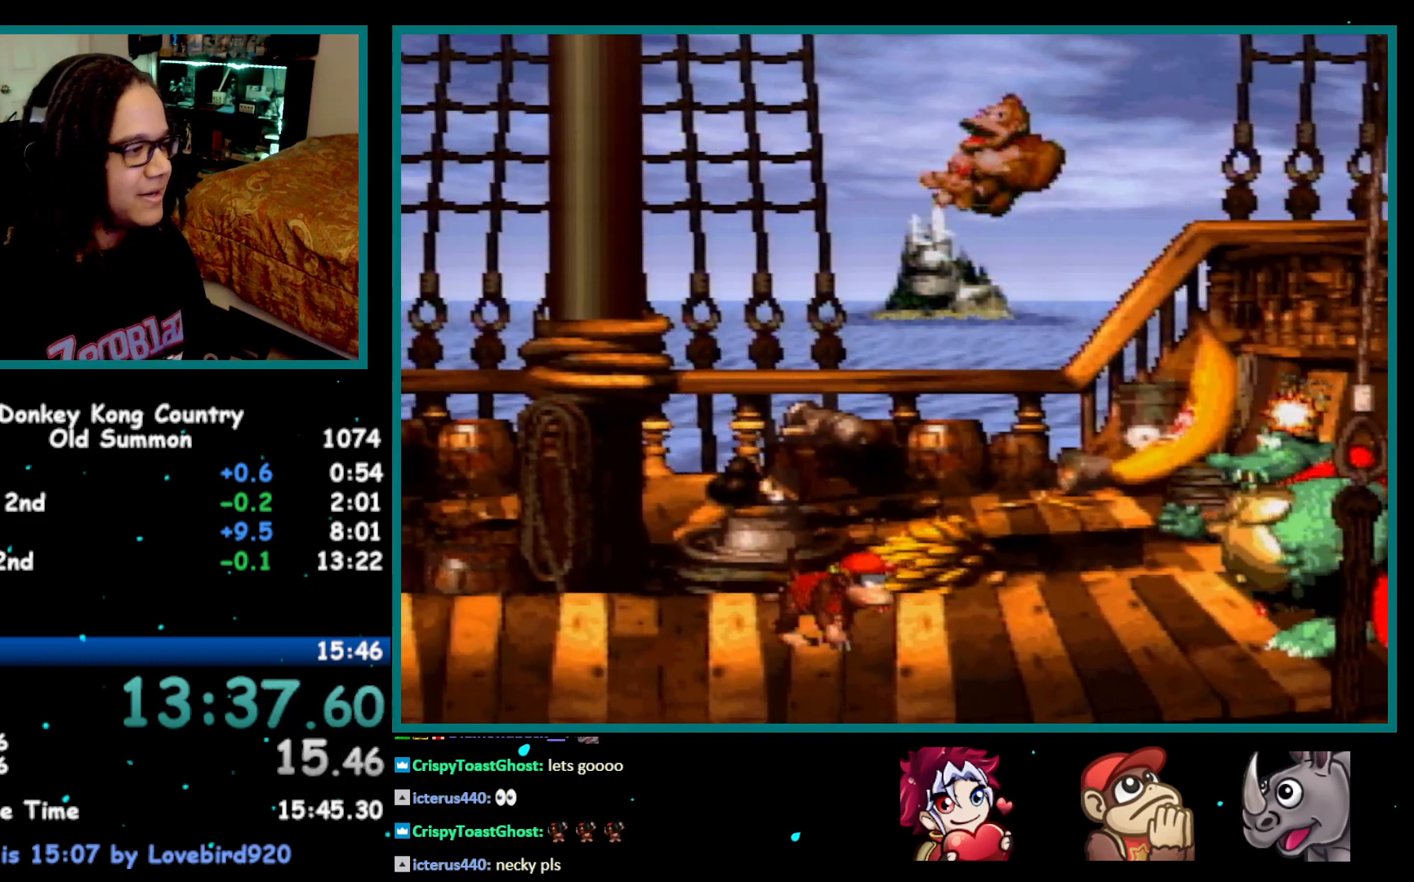
{"buttons": ["Y"], "events": [[333, "DPAD_LEFT", "down"], [433, "DPAD_LEFT", "up"]]}
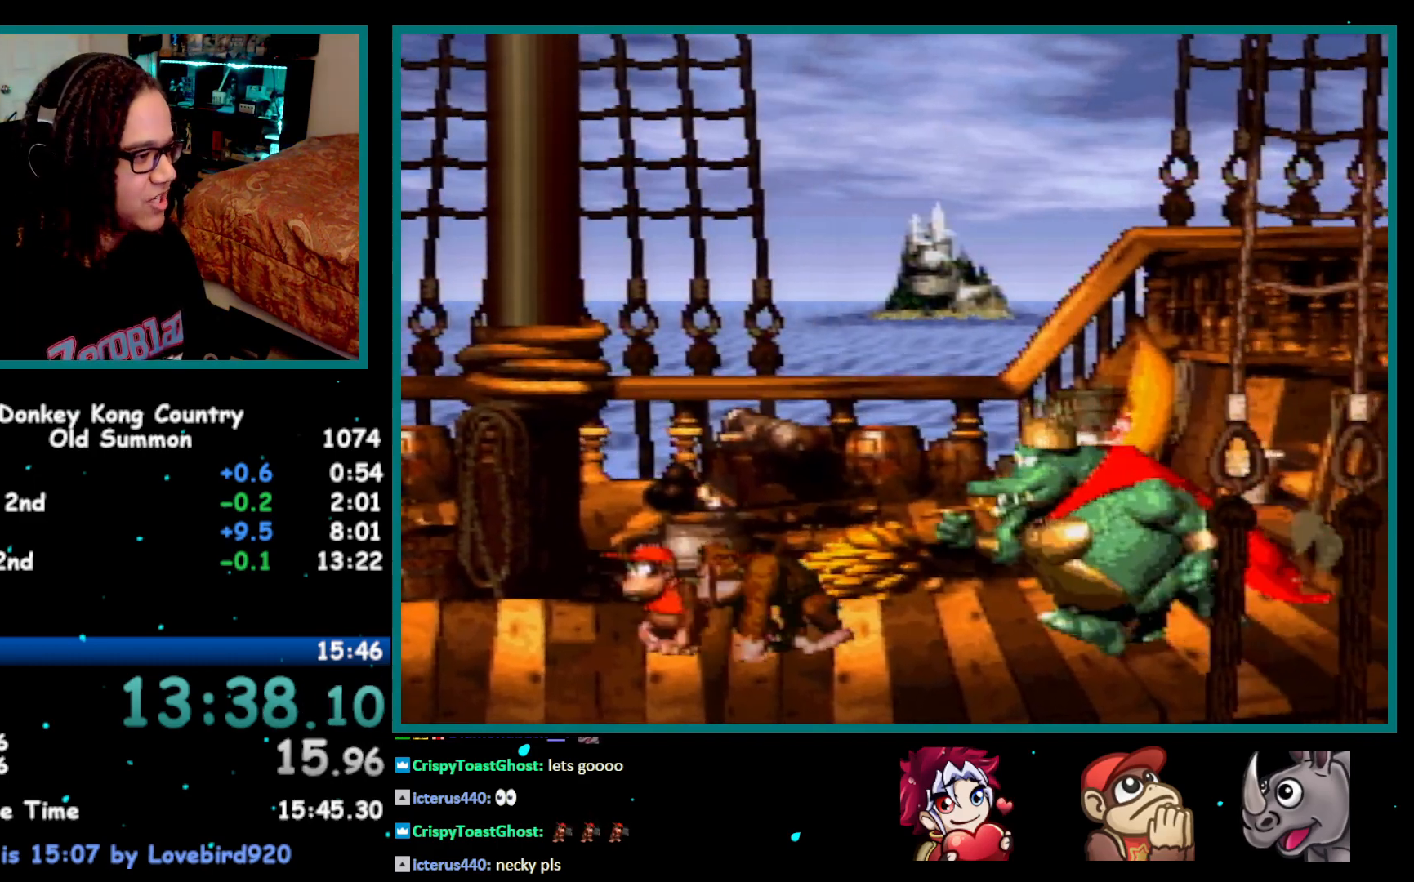
{"buttons": ["Y", "DPAD_DOWN"], "events": [[117, "DPAD_DOWN", "down"]]}
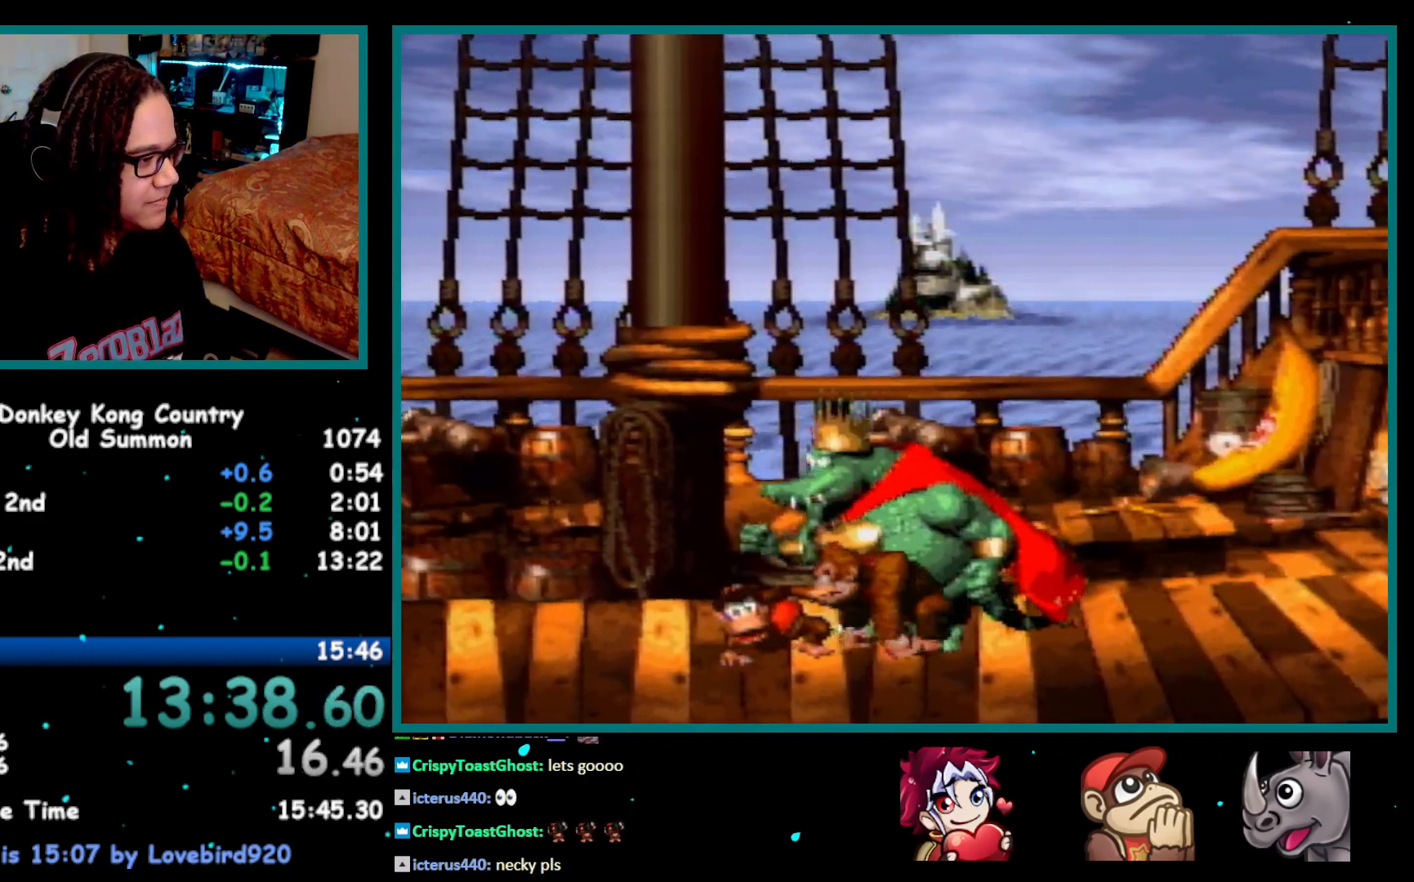
{"buttons": ["Y", "DPAD_LEFT"], "events": [[117, "DPAD_DOWN", "up"], [300, "DPAD_LEFT", "down"]]}
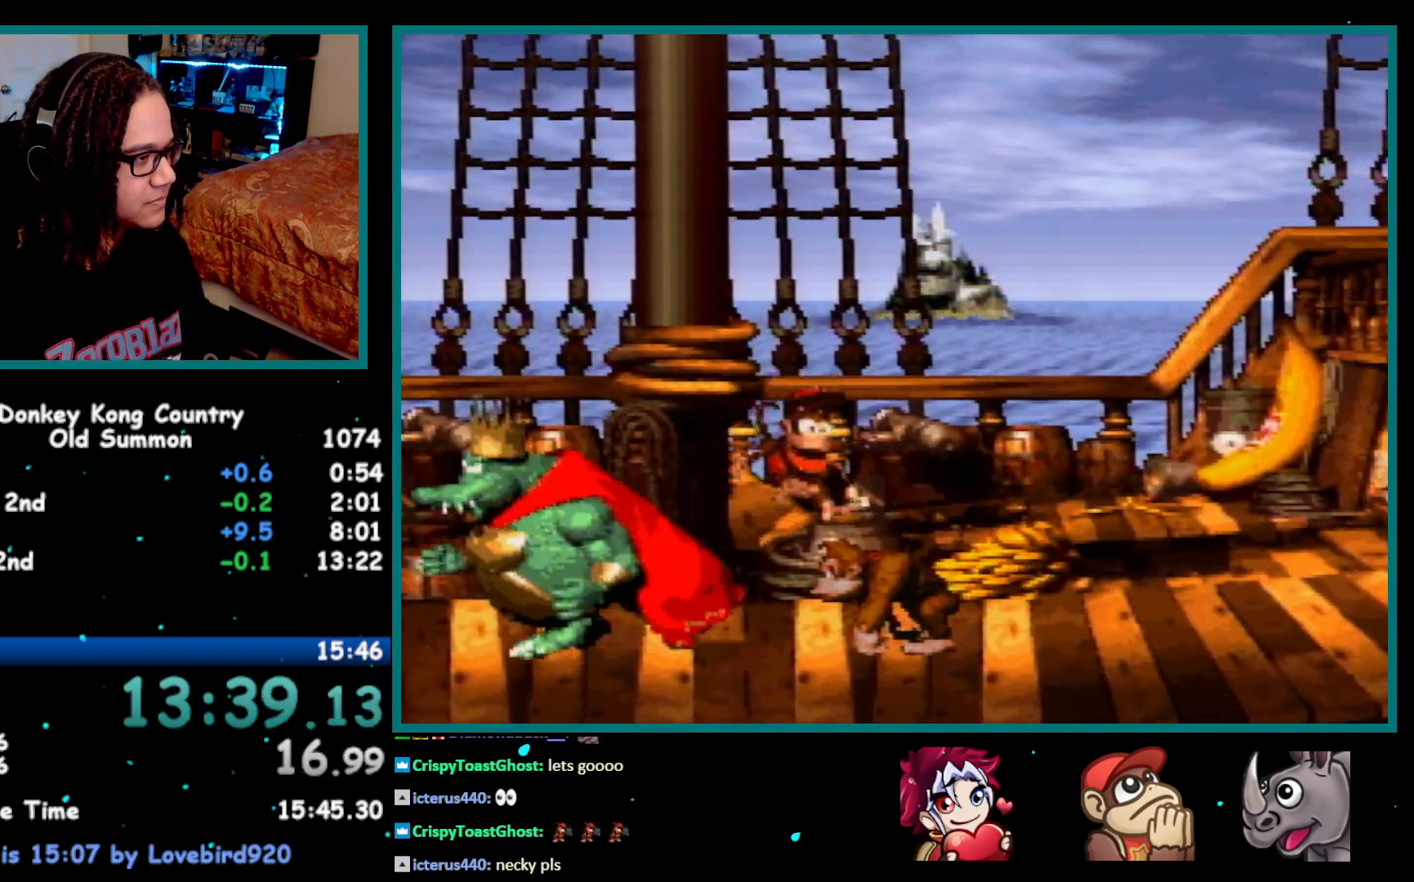
{"buttons": ["Y", "DPAD_LEFT"], "events": []}
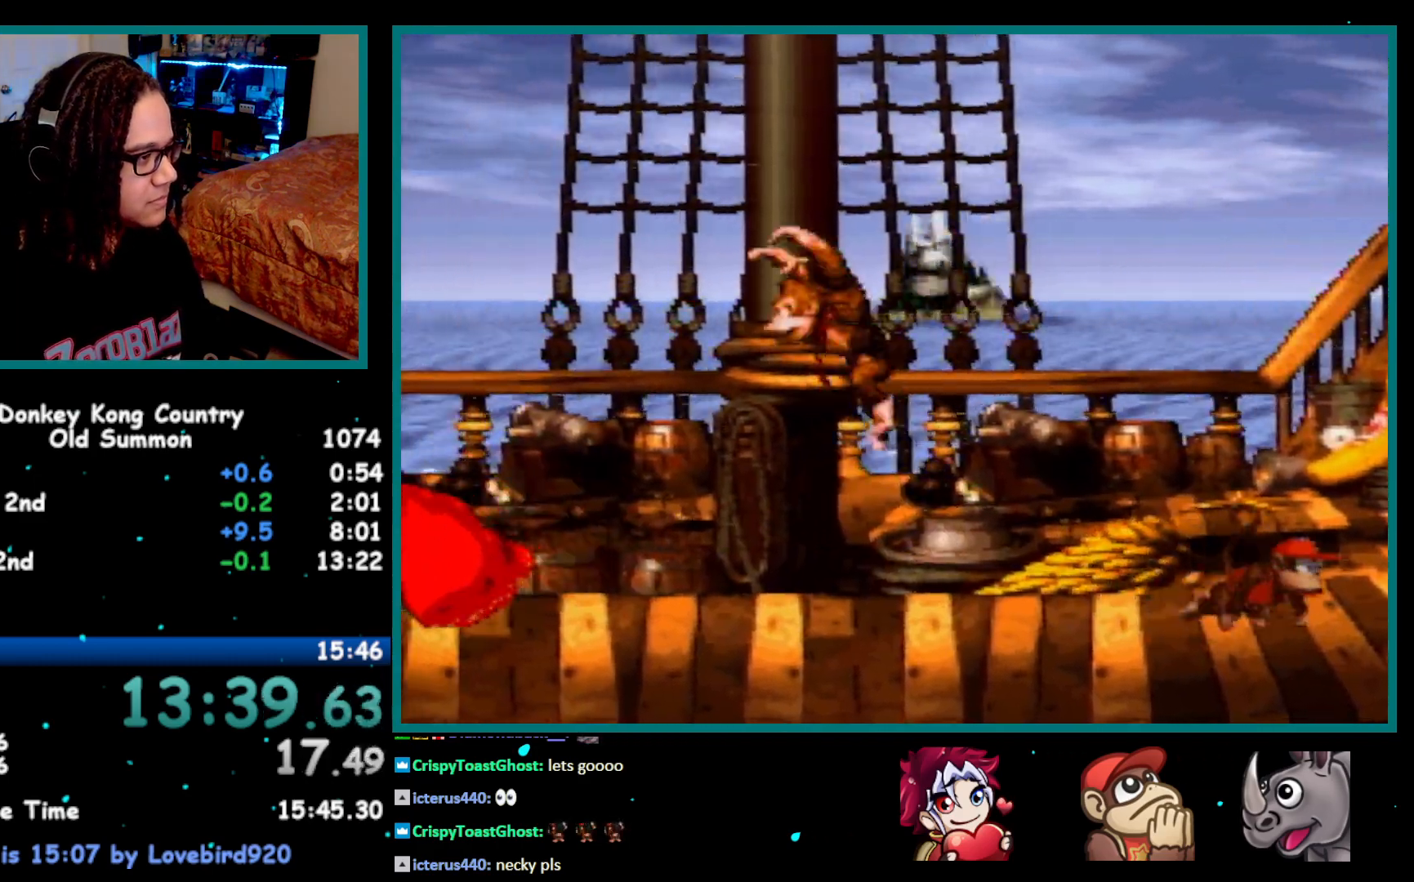
{"buttons": ["Y", "DPAD_LEFT"], "events": []}
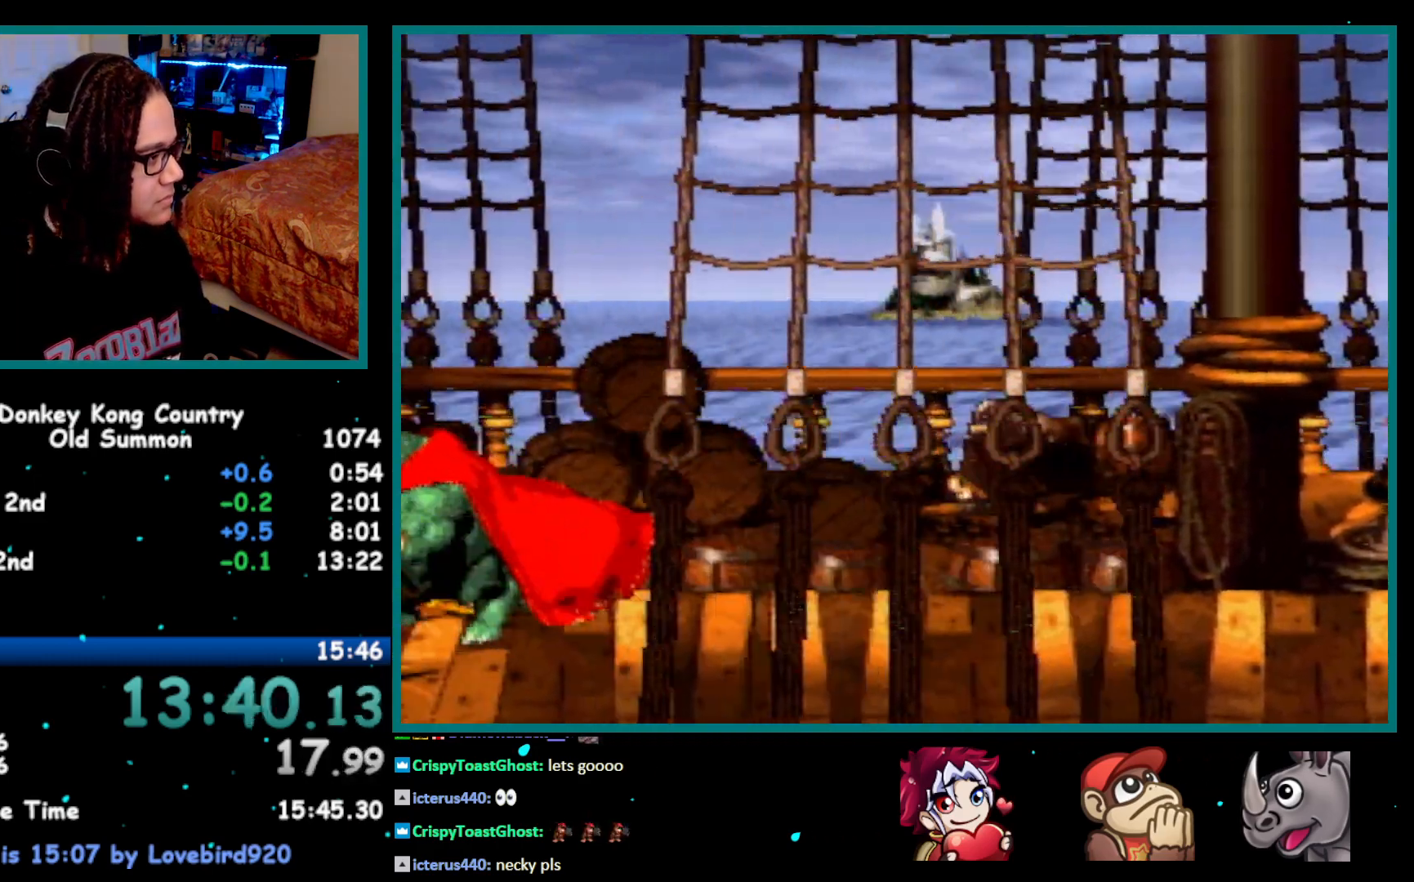
{"buttons": ["Y", "DPAD_LEFT"], "events": [[267, "DPAD_LEFT", "up"], [500, "DPAD_LEFT", "down"]]}
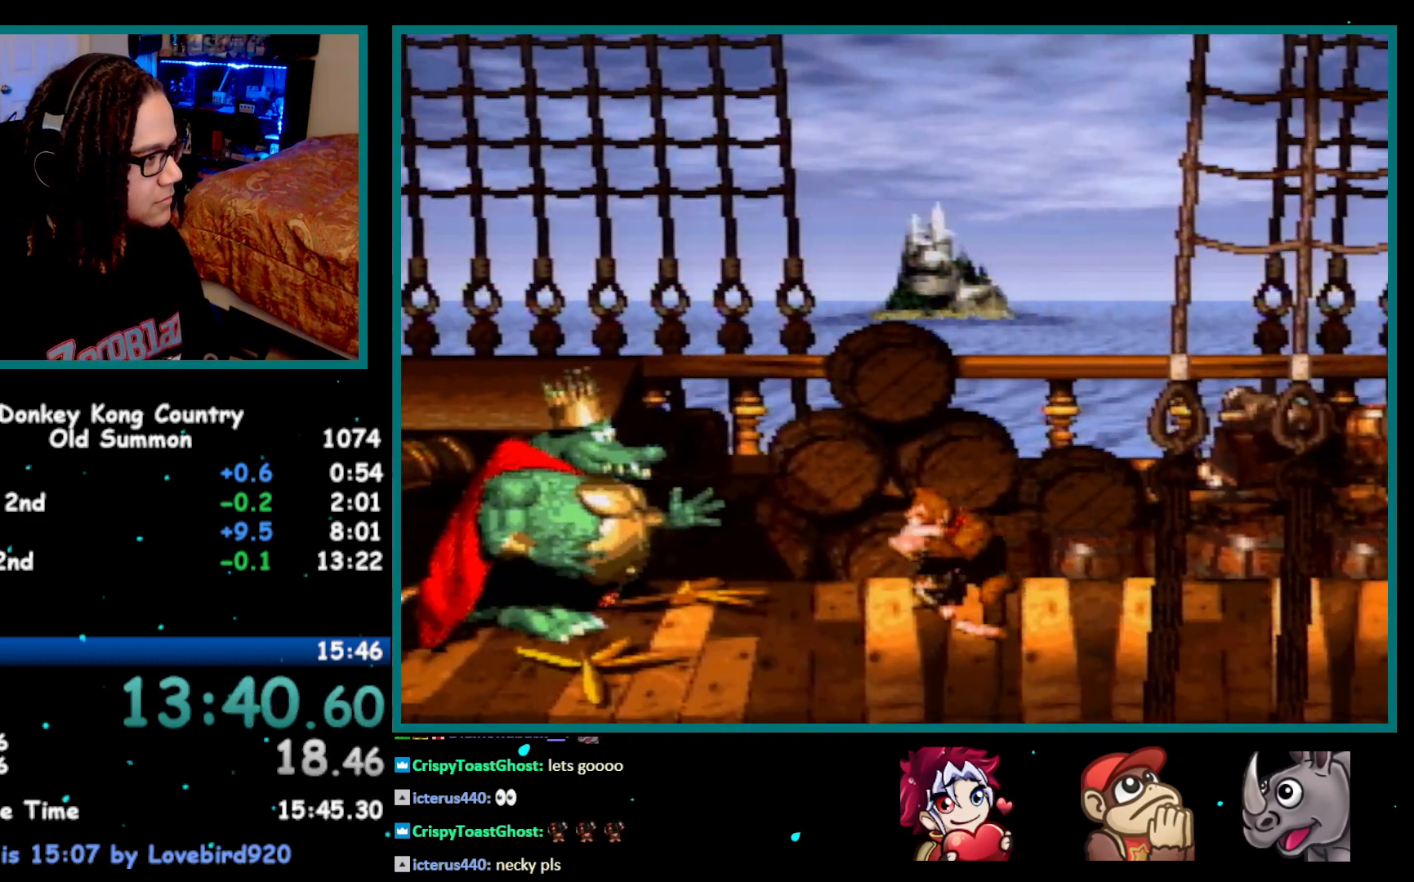
{"buttons": ["Y", "DPAD_LEFT"], "events": [[217, "B", "down"], [333, "B", "up"]]}
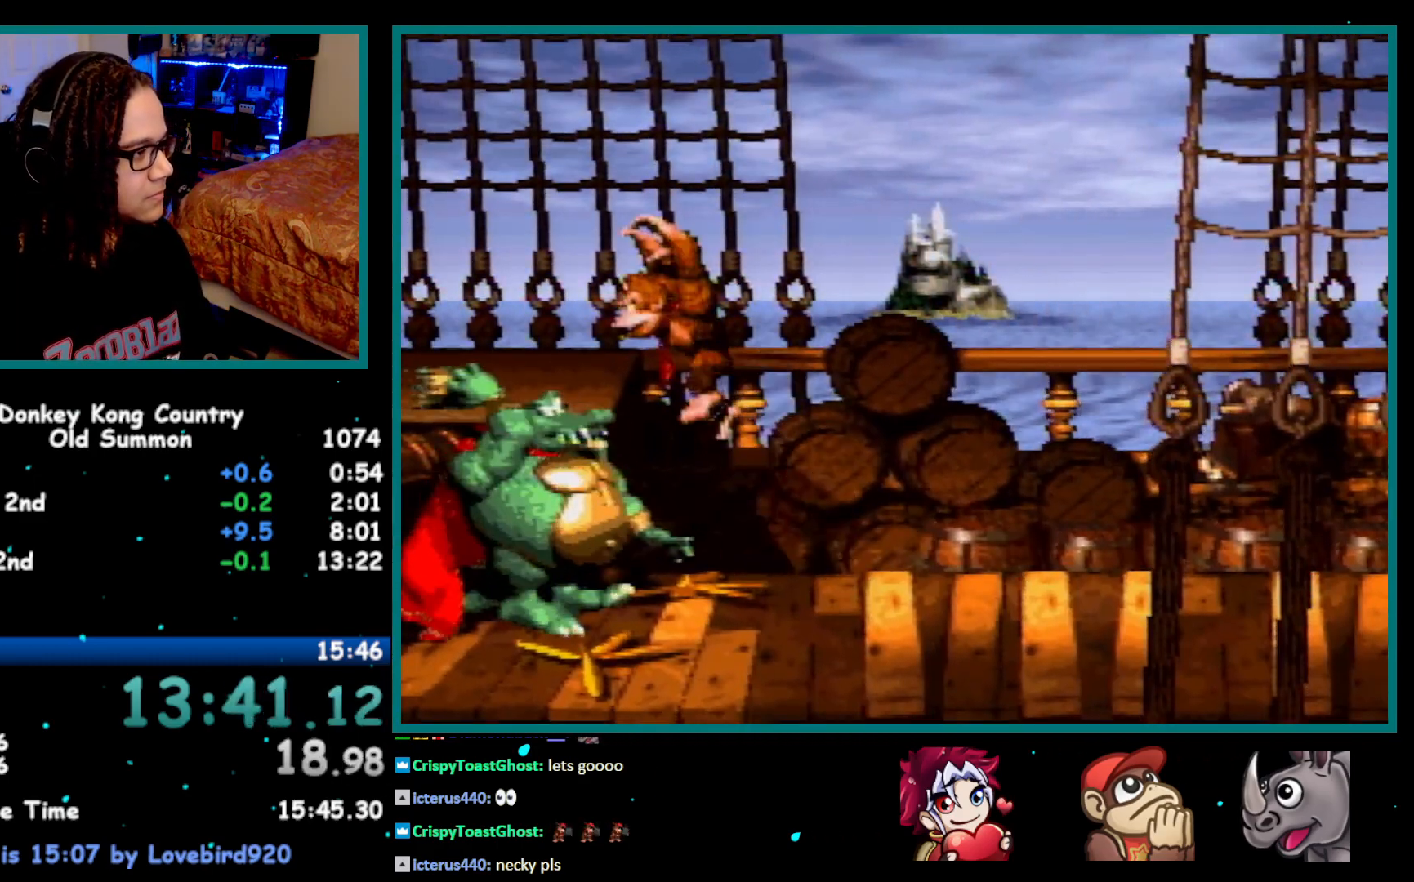
{"buttons": ["Y", "DPAD_RIGHT"], "events": [[17, "DPAD_LEFT", "up"], [117, "DPAD_RIGHT", "down"]]}
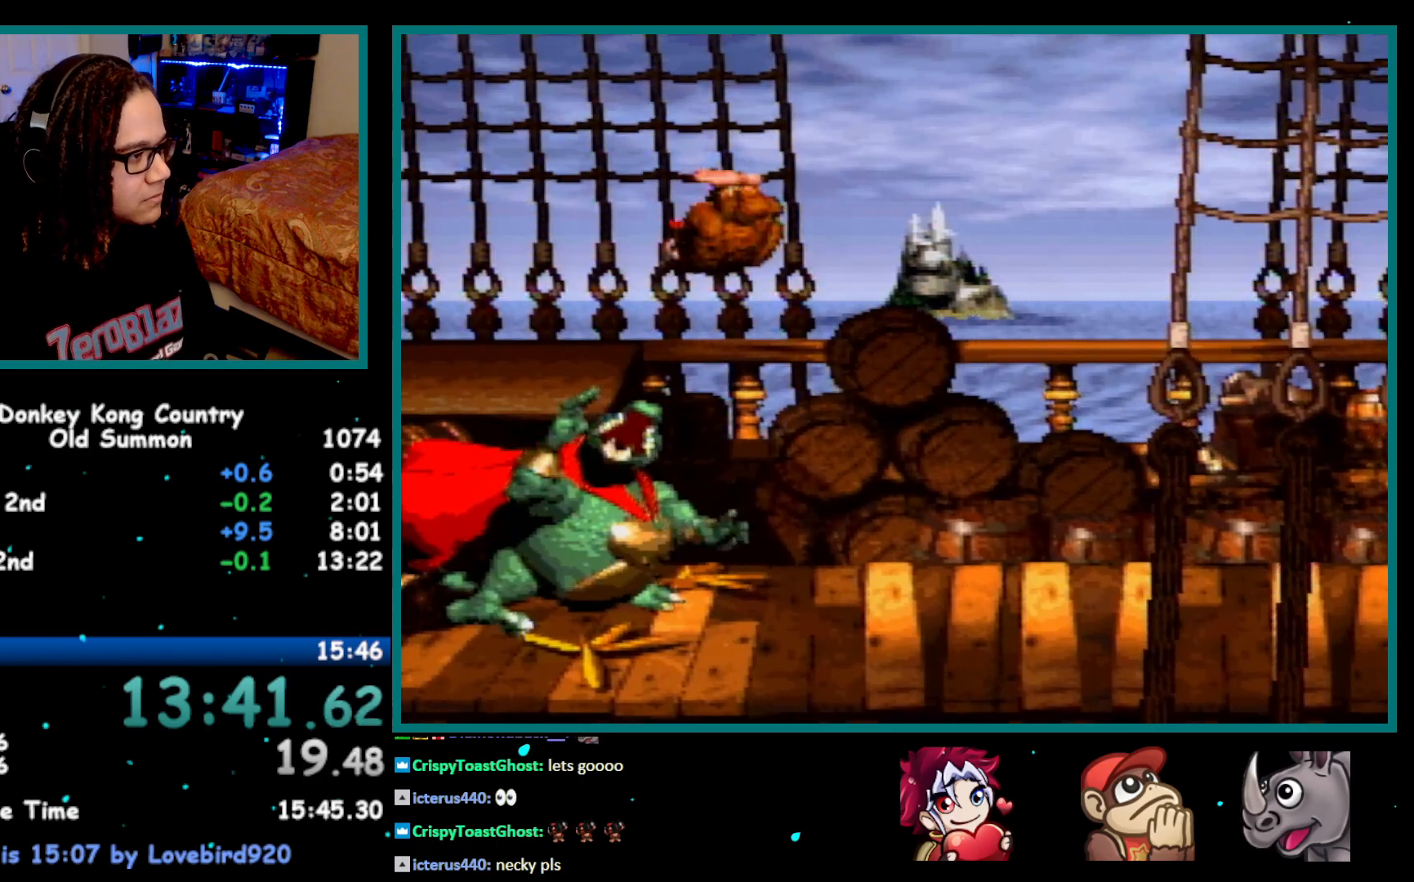
{"buttons": ["Y", "DPAD_RIGHT"], "events": [[250, "DPAD_RIGHT", "up"], [467, "DPAD_RIGHT", "down"]]}
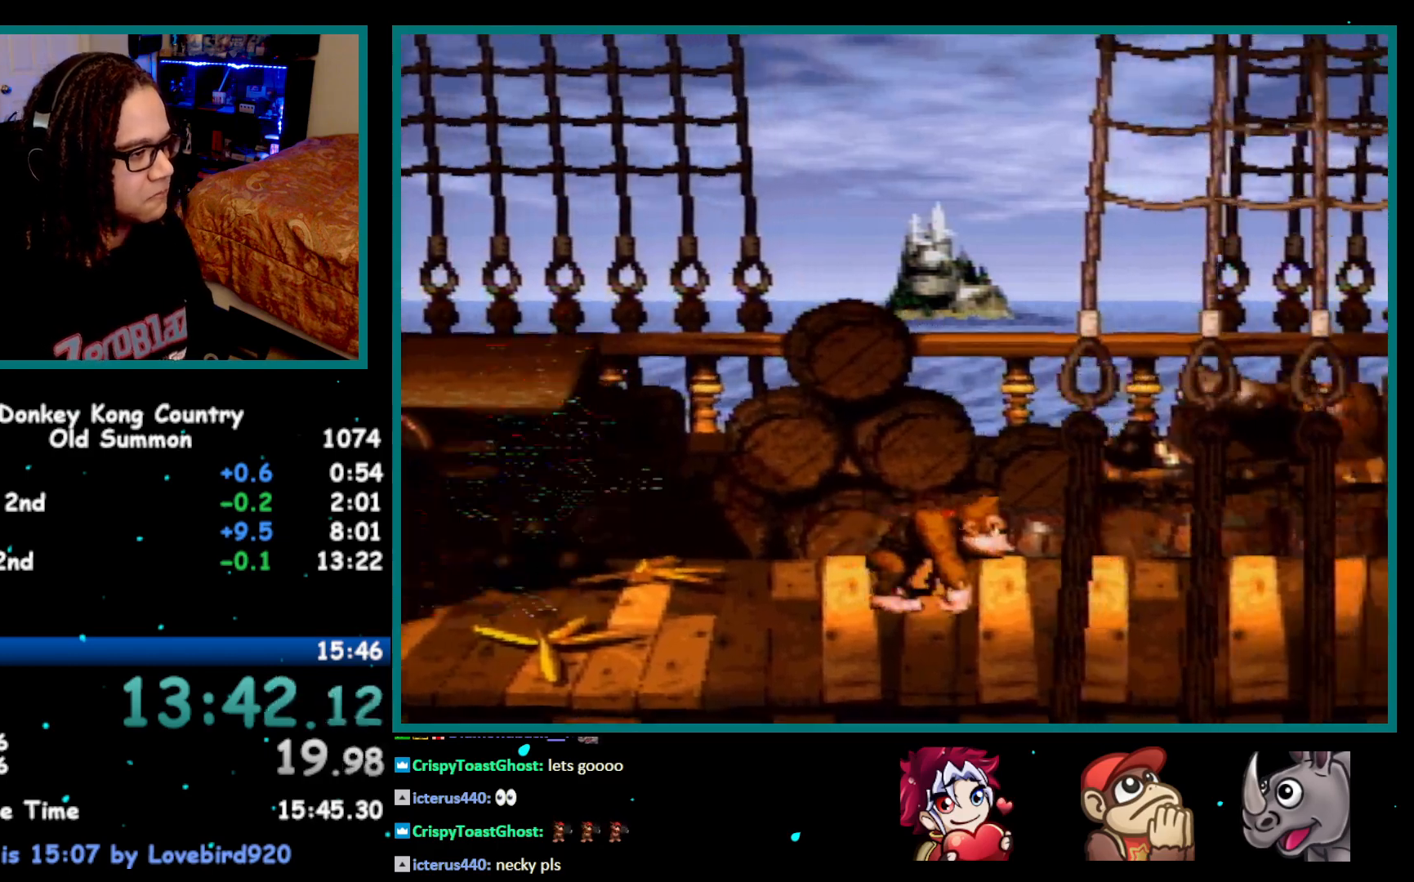
{"buttons": ["B", "Y", "DPAD_RIGHT"], "events": [[50, "DPAD_RIGHT", "up"], [400, "Y", "up"], [433, "DPAD_RIGHT", "down"], [500, "B", "down"], [500, "Y", "down"]]}
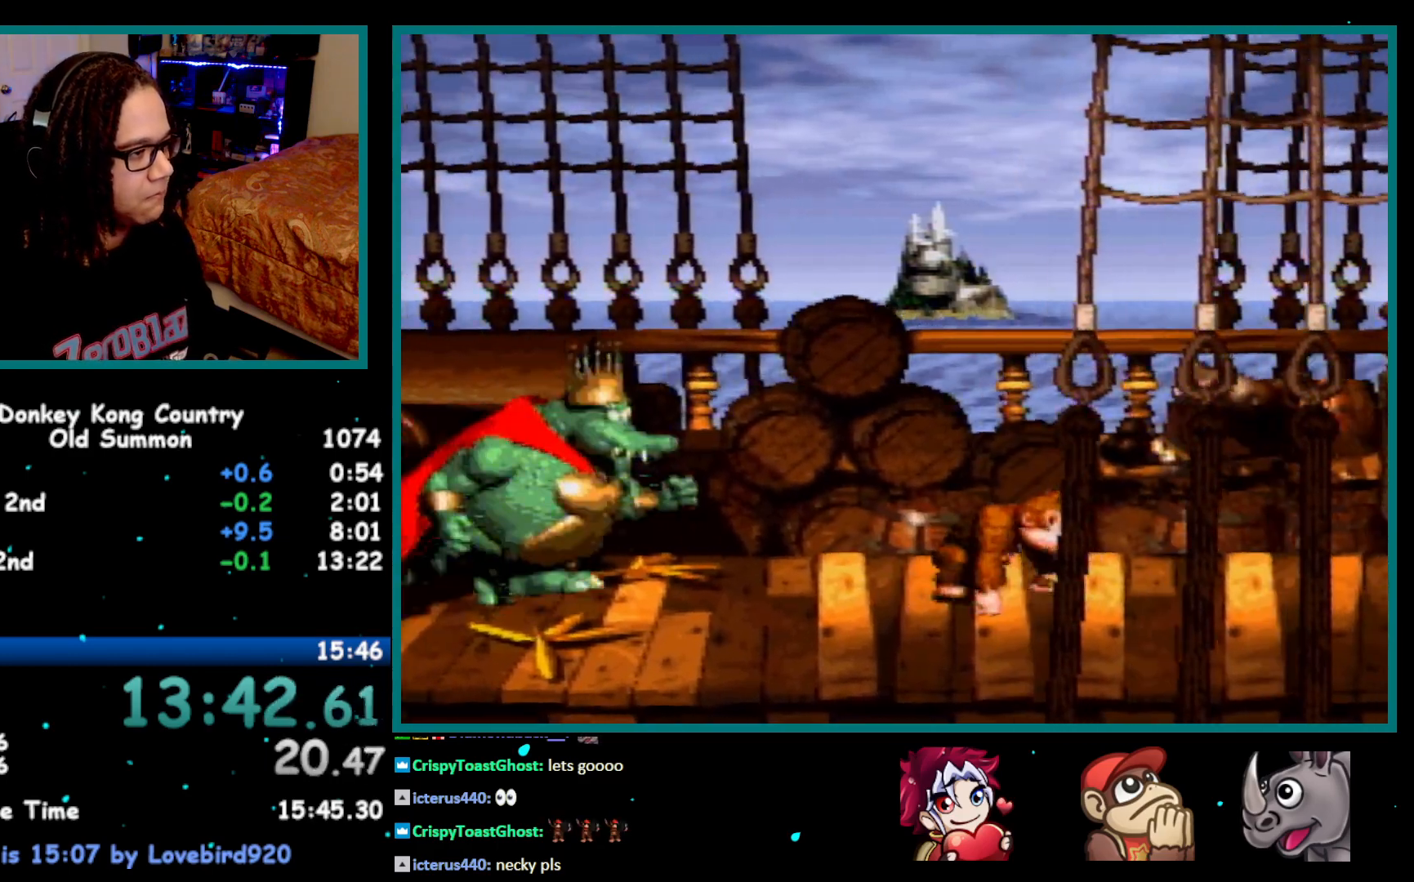
{"buttons": ["Y"], "events": [[33, "DPAD_RIGHT", "up"], [100, "DPAD_LEFT", "down"], [467, "B", "up"], [467, "DPAD_LEFT", "up"]]}